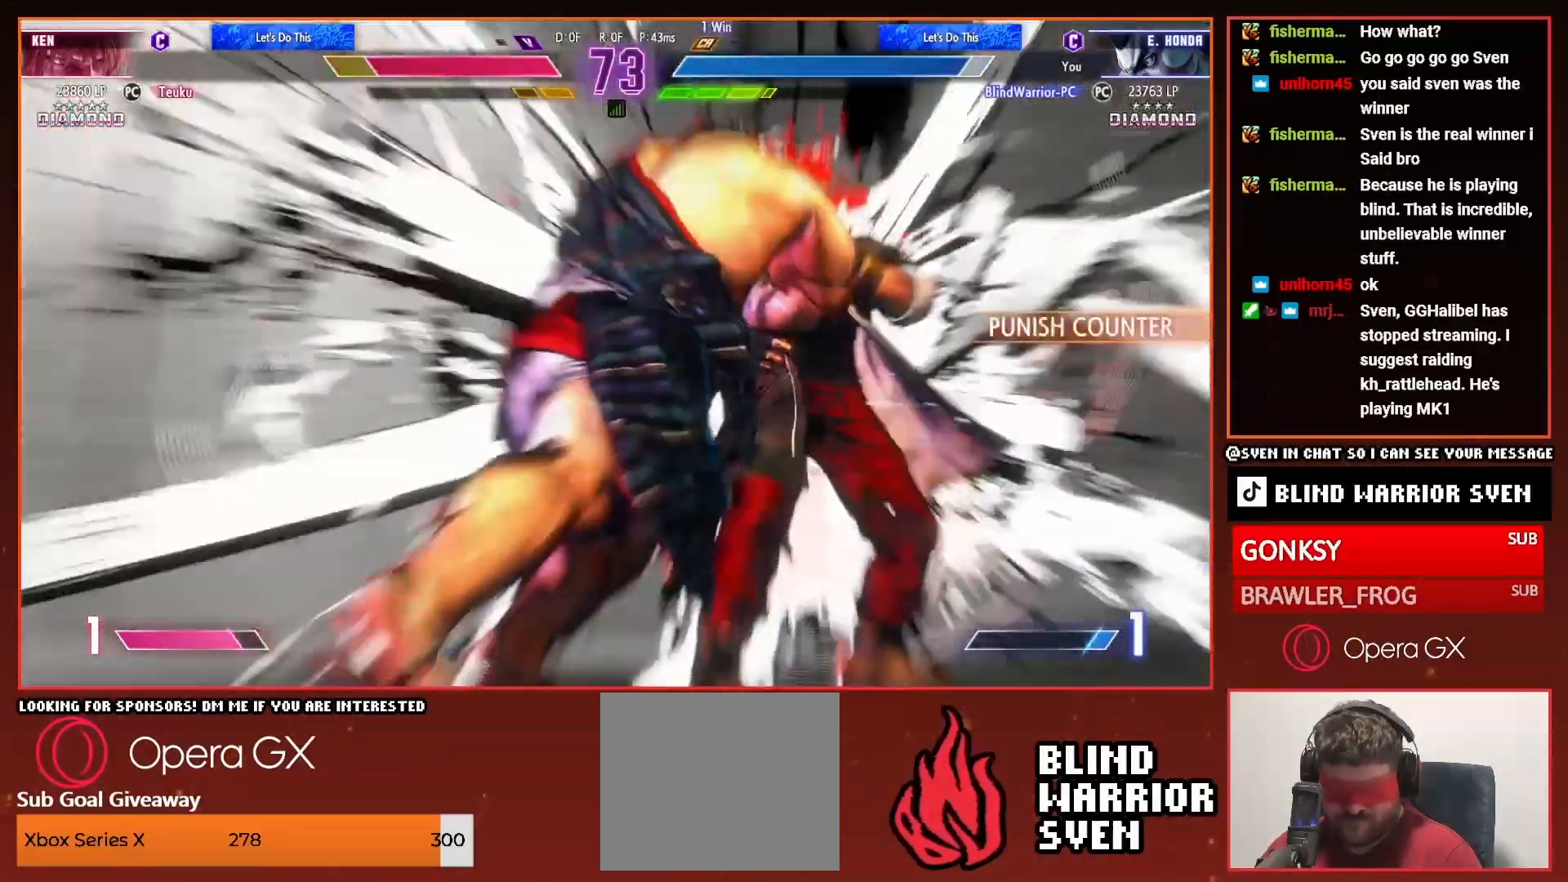
Gameplay with a controller (PlayStation layout); each line is a JSON object with the inputs held at the frame after it (dt_ms = milliseconds from this image to that frame). "events" lists button and stick changes between this image and that frame as [ms after this image, input, new state], when the widget could be followed in between. Not read: DPAD_DOWN left_stick right_stick.
{"dt_ms": 500, "buttons": [], "events": [[117, "DPAD_LEFT", "up"]]}
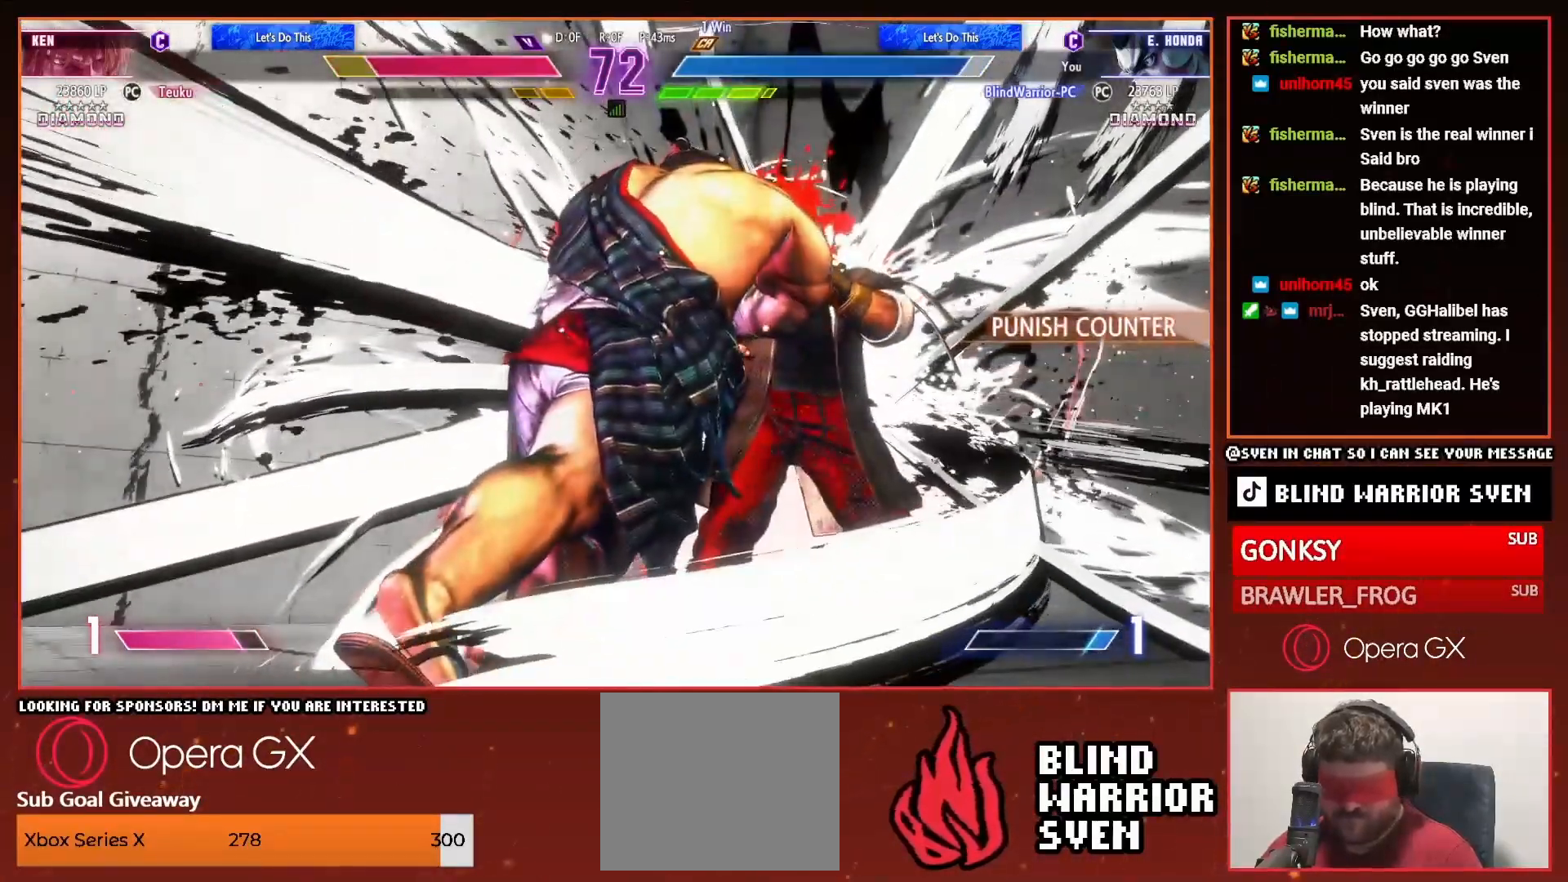
{"dt_ms": 500, "buttons": [], "events": []}
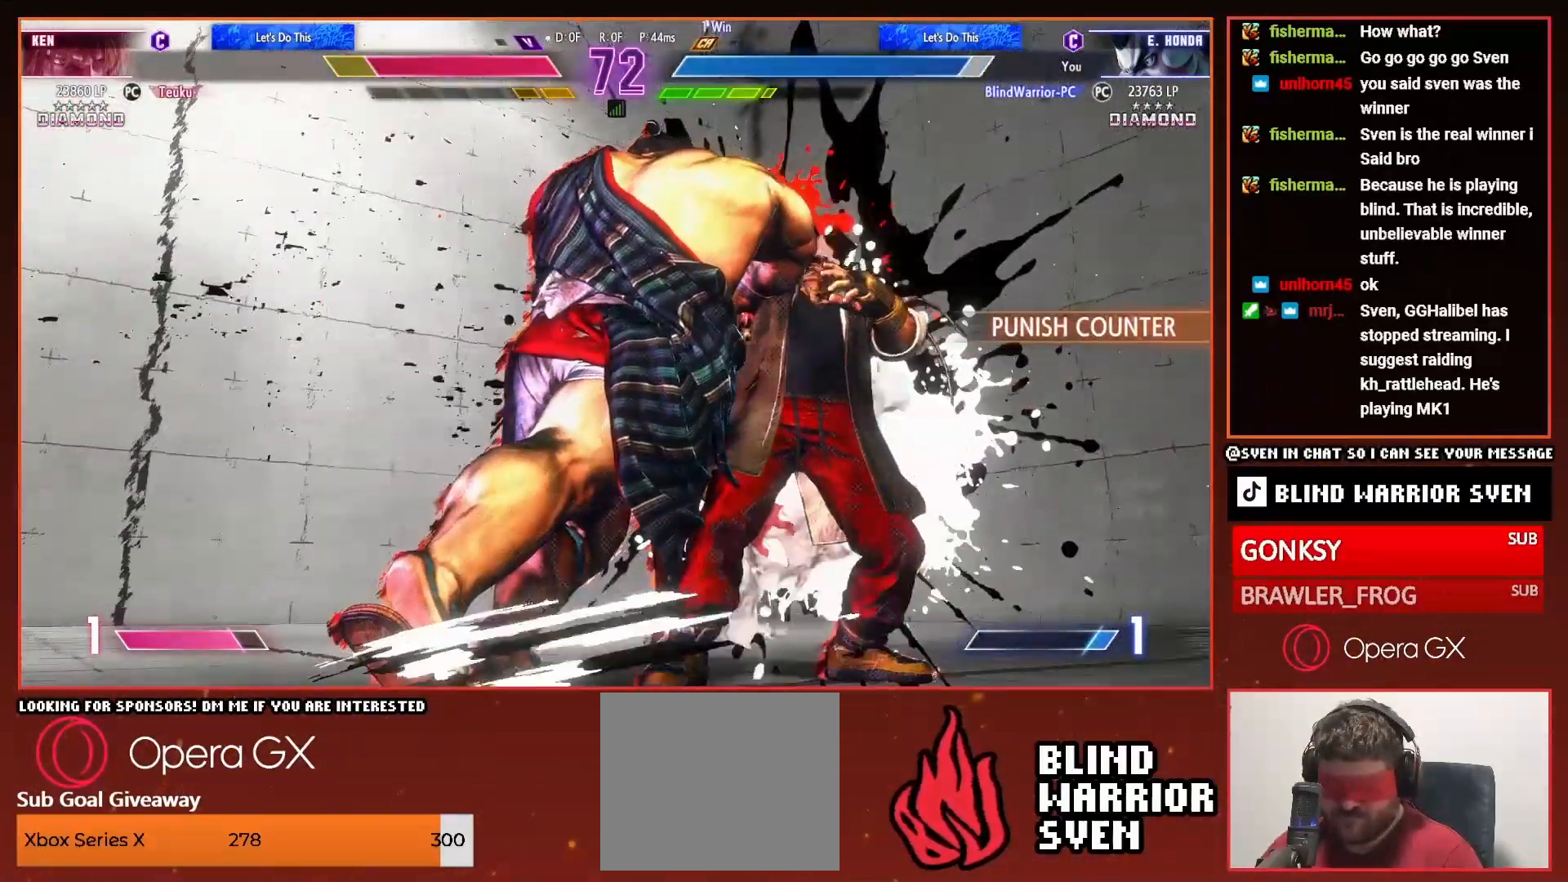
{"dt_ms": 500, "buttons": ["CROSS"], "events": [[317, "R2", "down"], [400, "R2", "up"], [417, "DPAD_RIGHT", "down"], [467, "CROSS", "down"], [500, "DPAD_RIGHT", "up"]]}
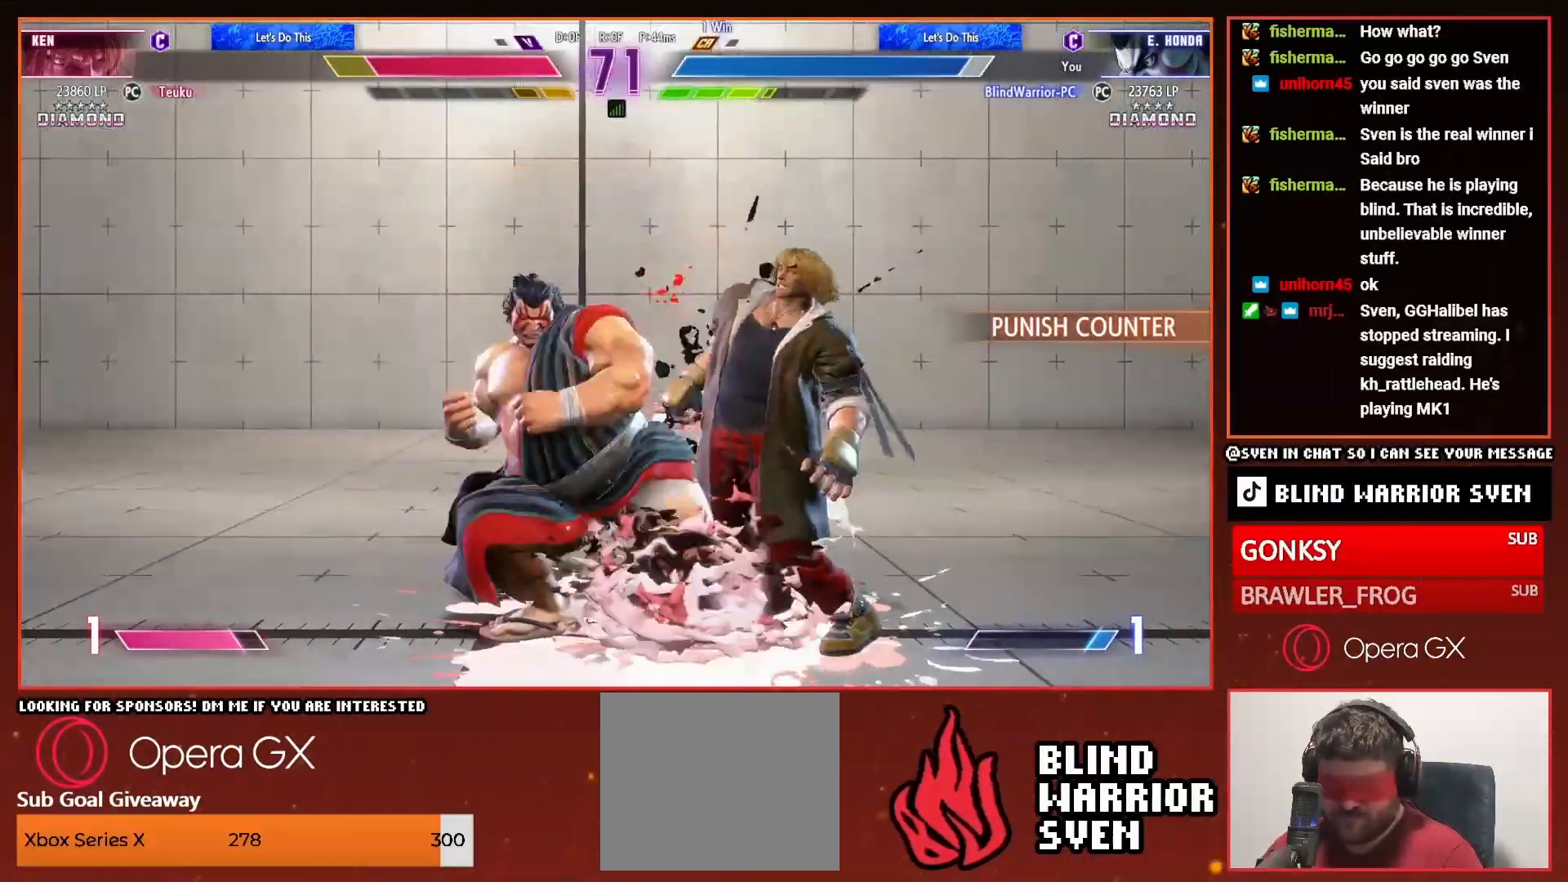
{"dt_ms": 500, "buttons": ["SQUARE"]}
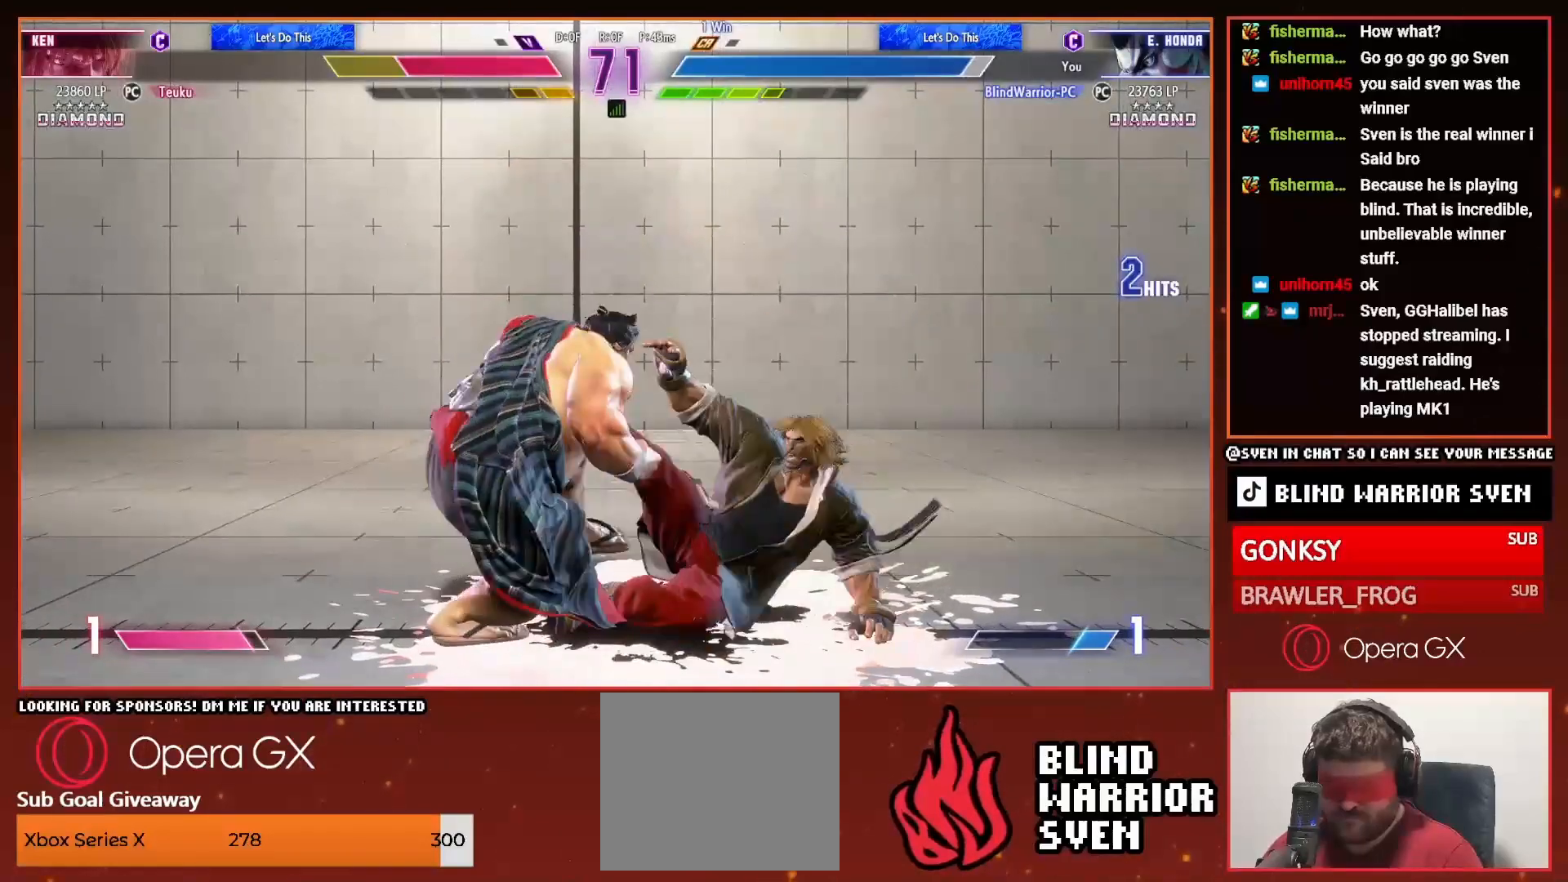
{"dt_ms": 500, "buttons": ["DPAD_UP"]}
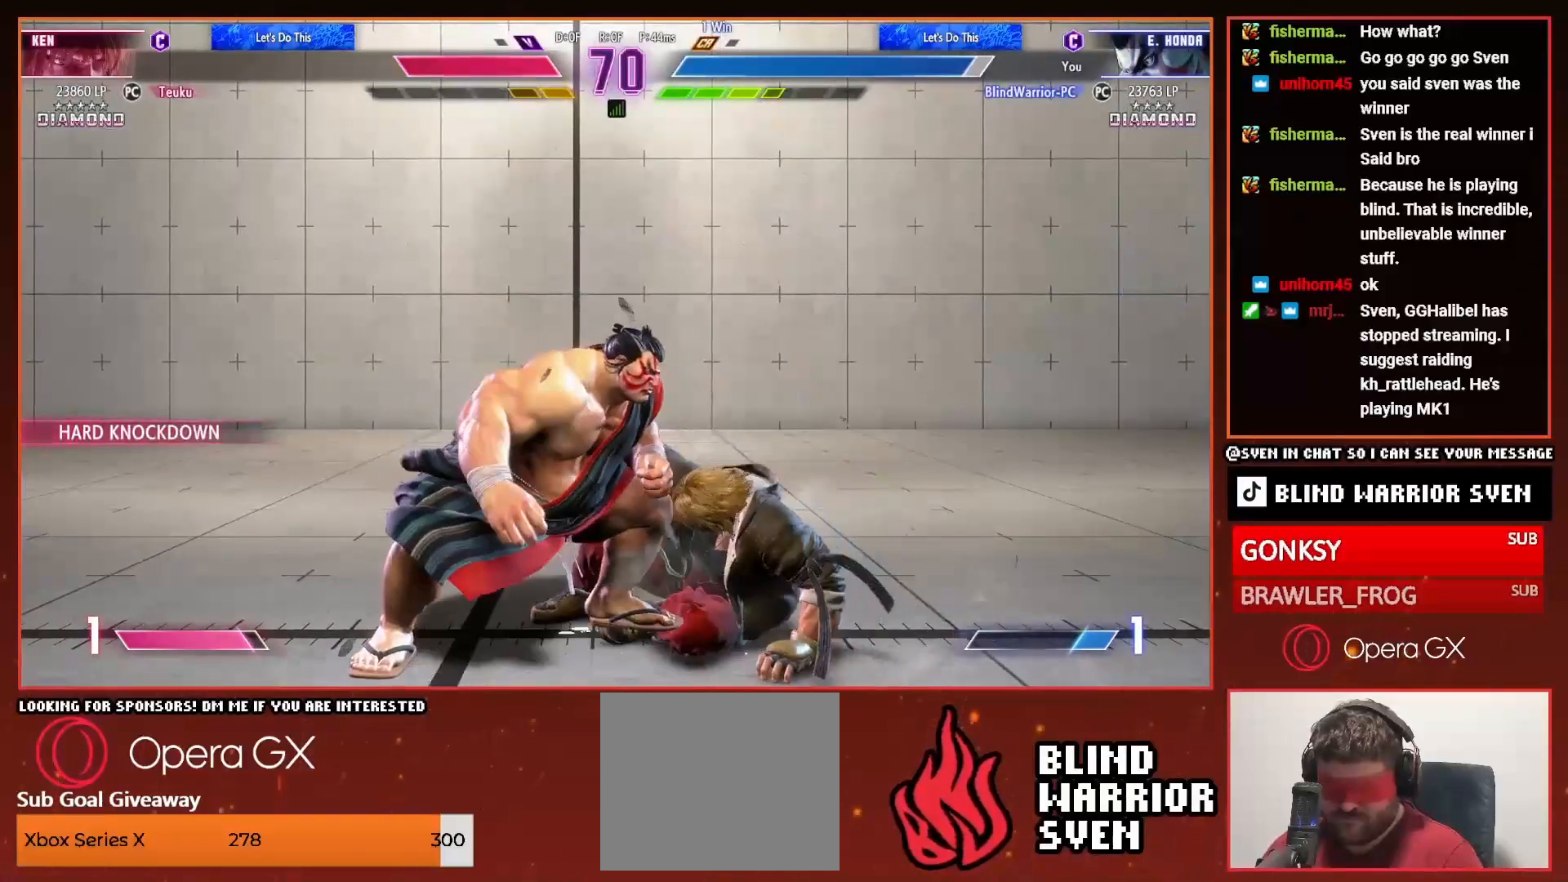
{"dt_ms": 500, "buttons": ["R1"], "events": [[117, "DPAD_UP", "up"], [467, "R1", "down"]]}
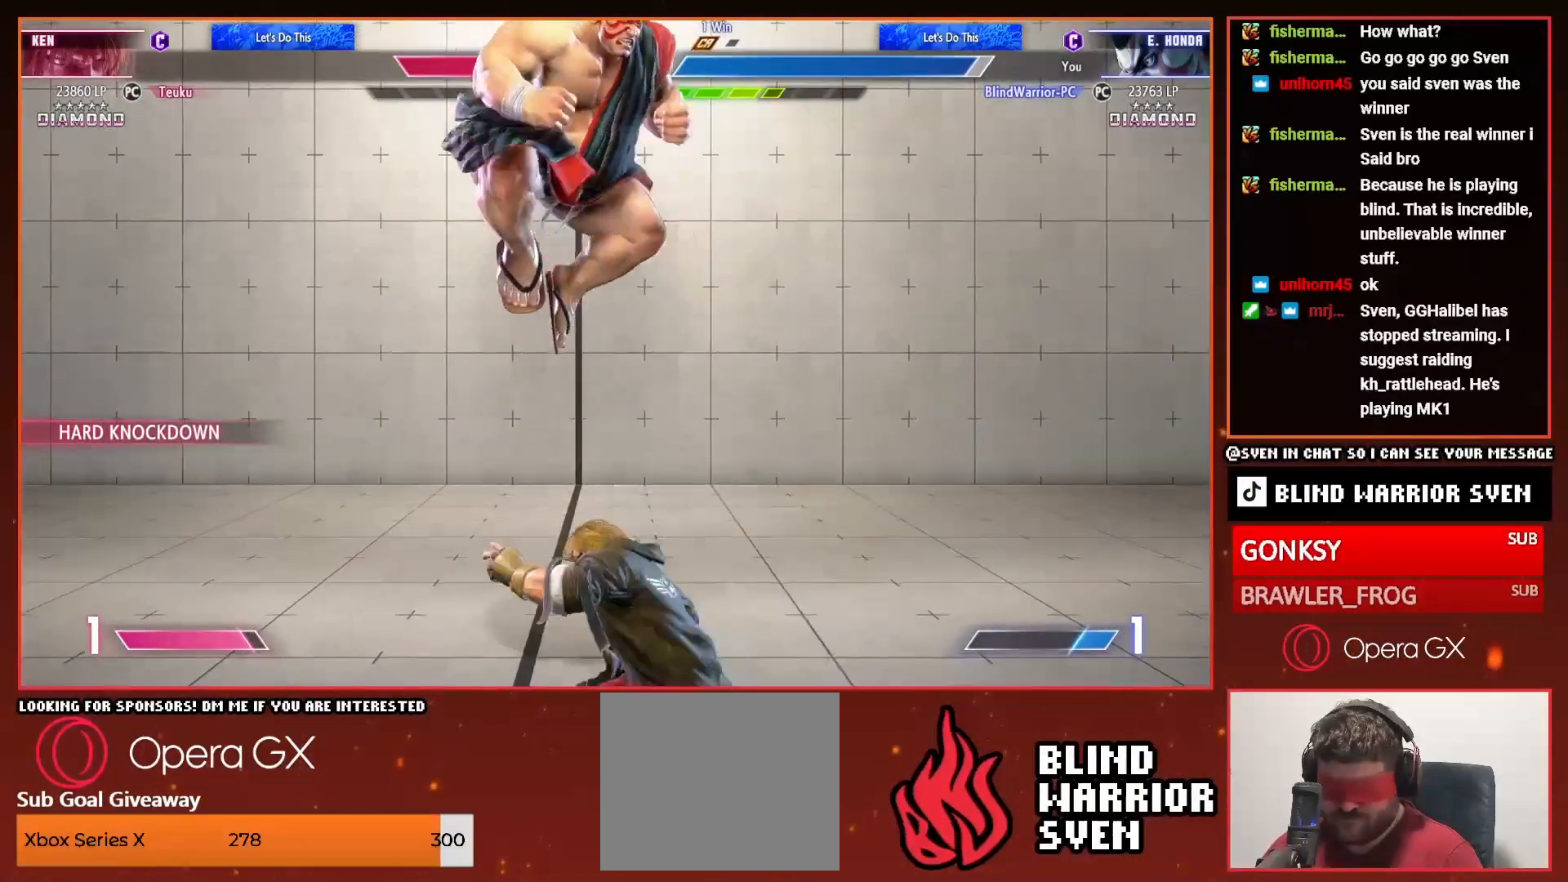
{"dt_ms": 500, "buttons": ["TRIANGLE"], "events": [[50, "R1", "up"], [117, "TRIANGLE", "down"], [200, "TRIANGLE", "up"], [267, "TRIANGLE", "down"], [367, "TRIANGLE", "up"], [417, "TRIANGLE", "down"]]}
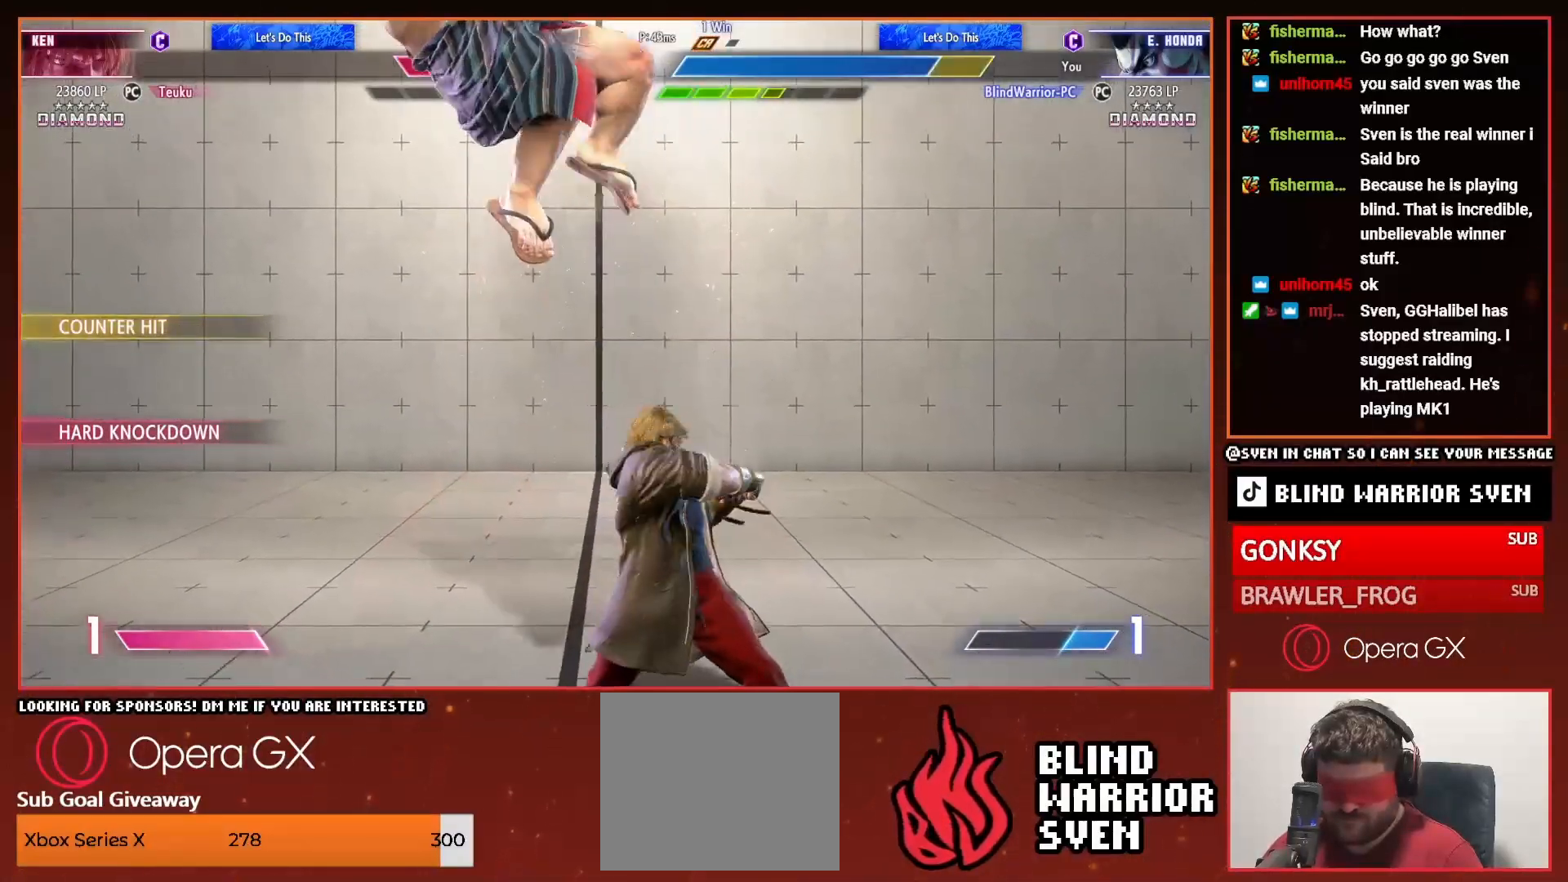
{"dt_ms": 500, "buttons": ["DPAD_LEFT"], "events": [[17, "TRIANGLE", "up"], [50, "DPAD_LEFT", "down"]]}
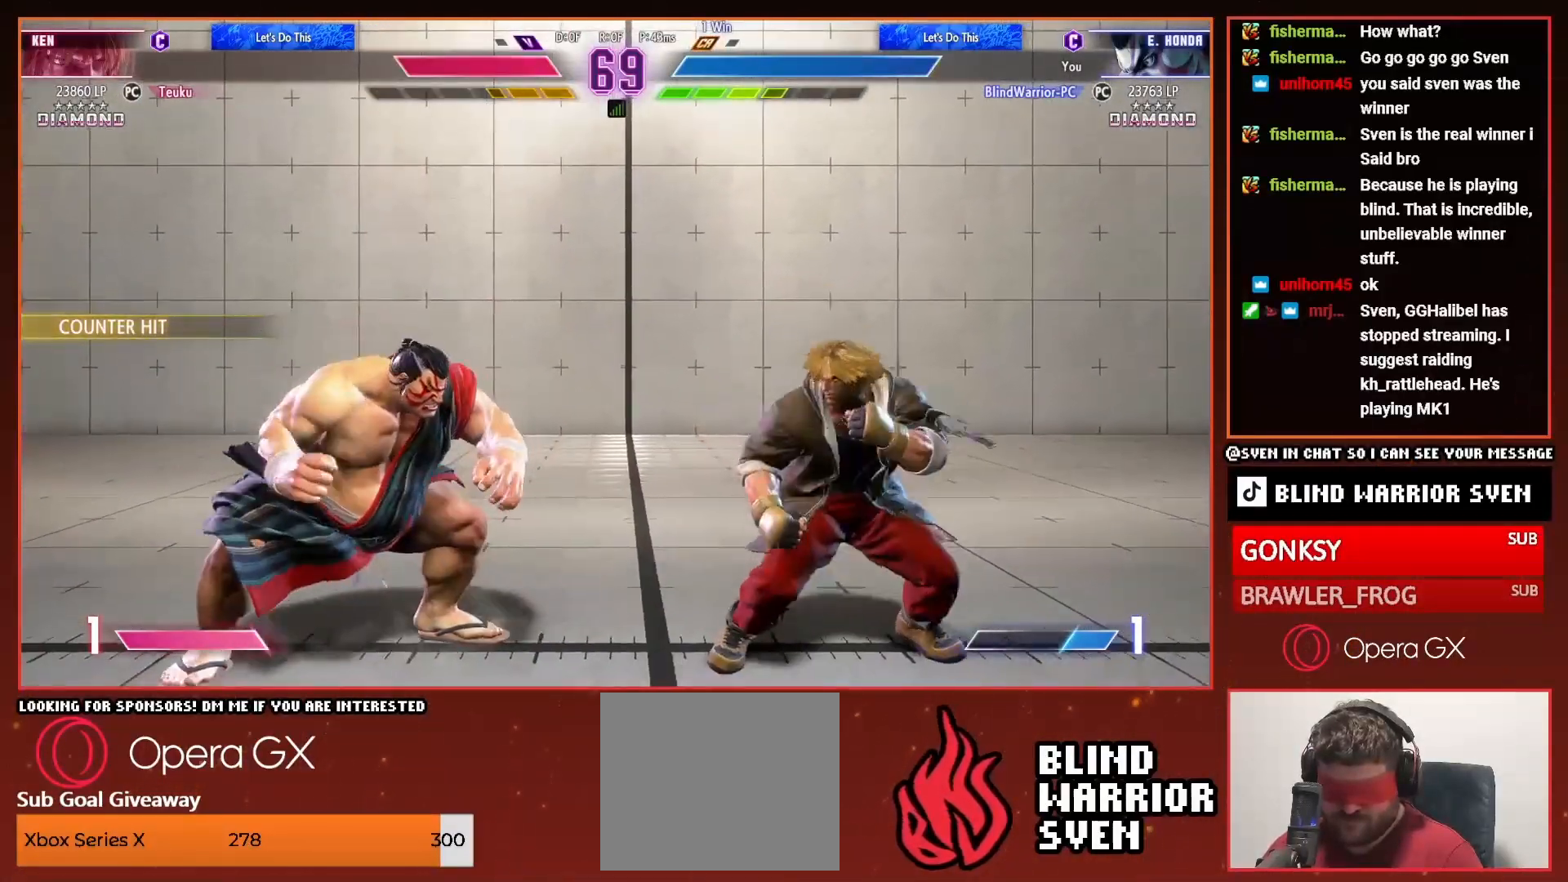
{"dt_ms": 500, "buttons": ["DPAD_LEFT"], "events": []}
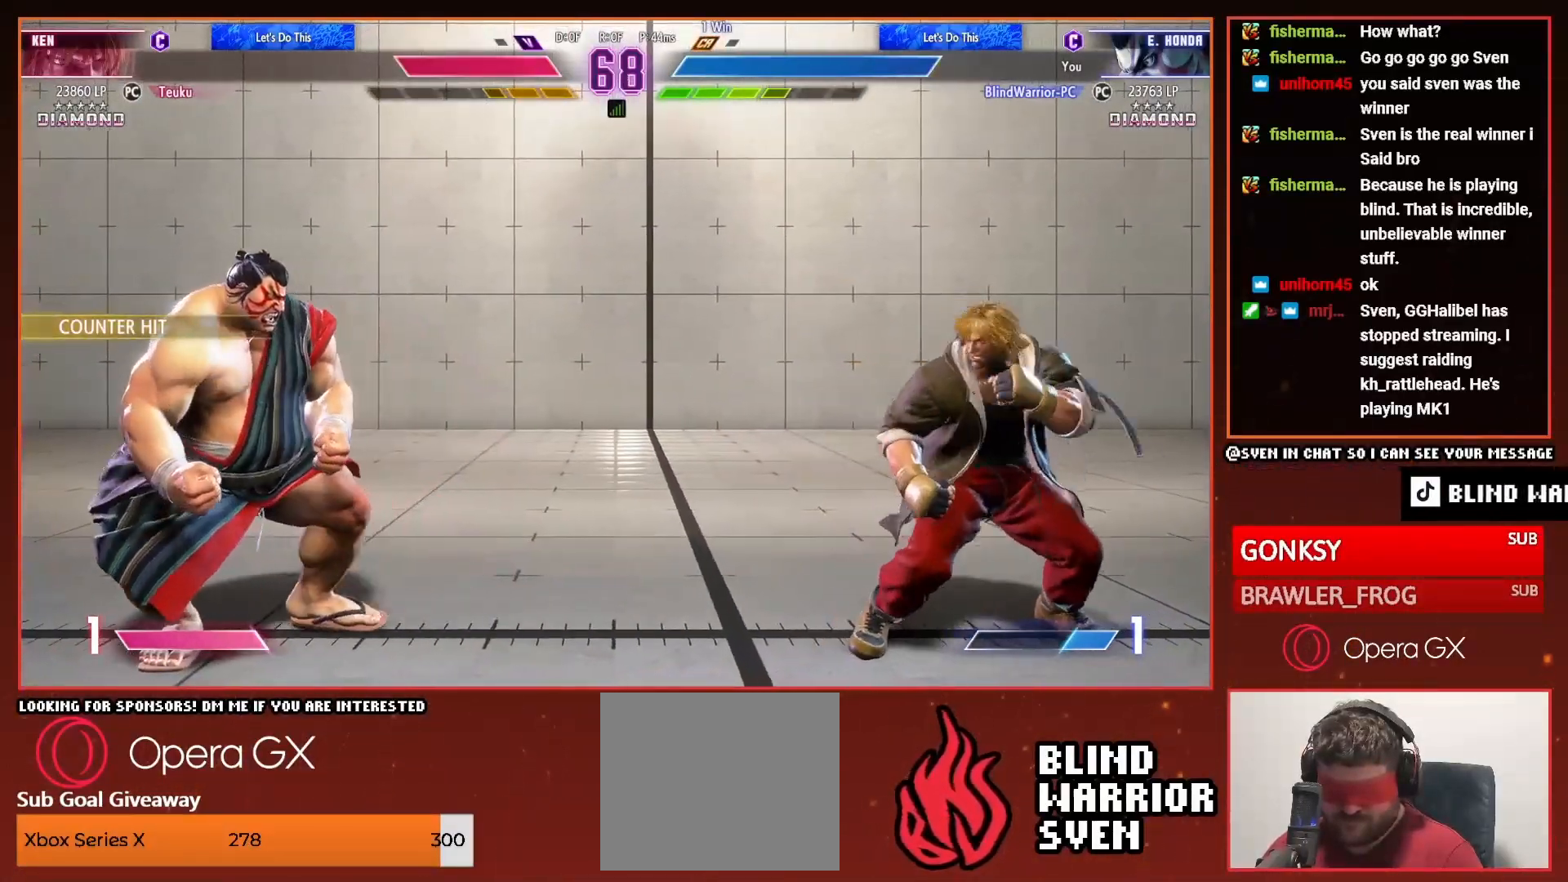
{"dt_ms": 500, "buttons": [], "events": [[500, "DPAD_LEFT", "up"]]}
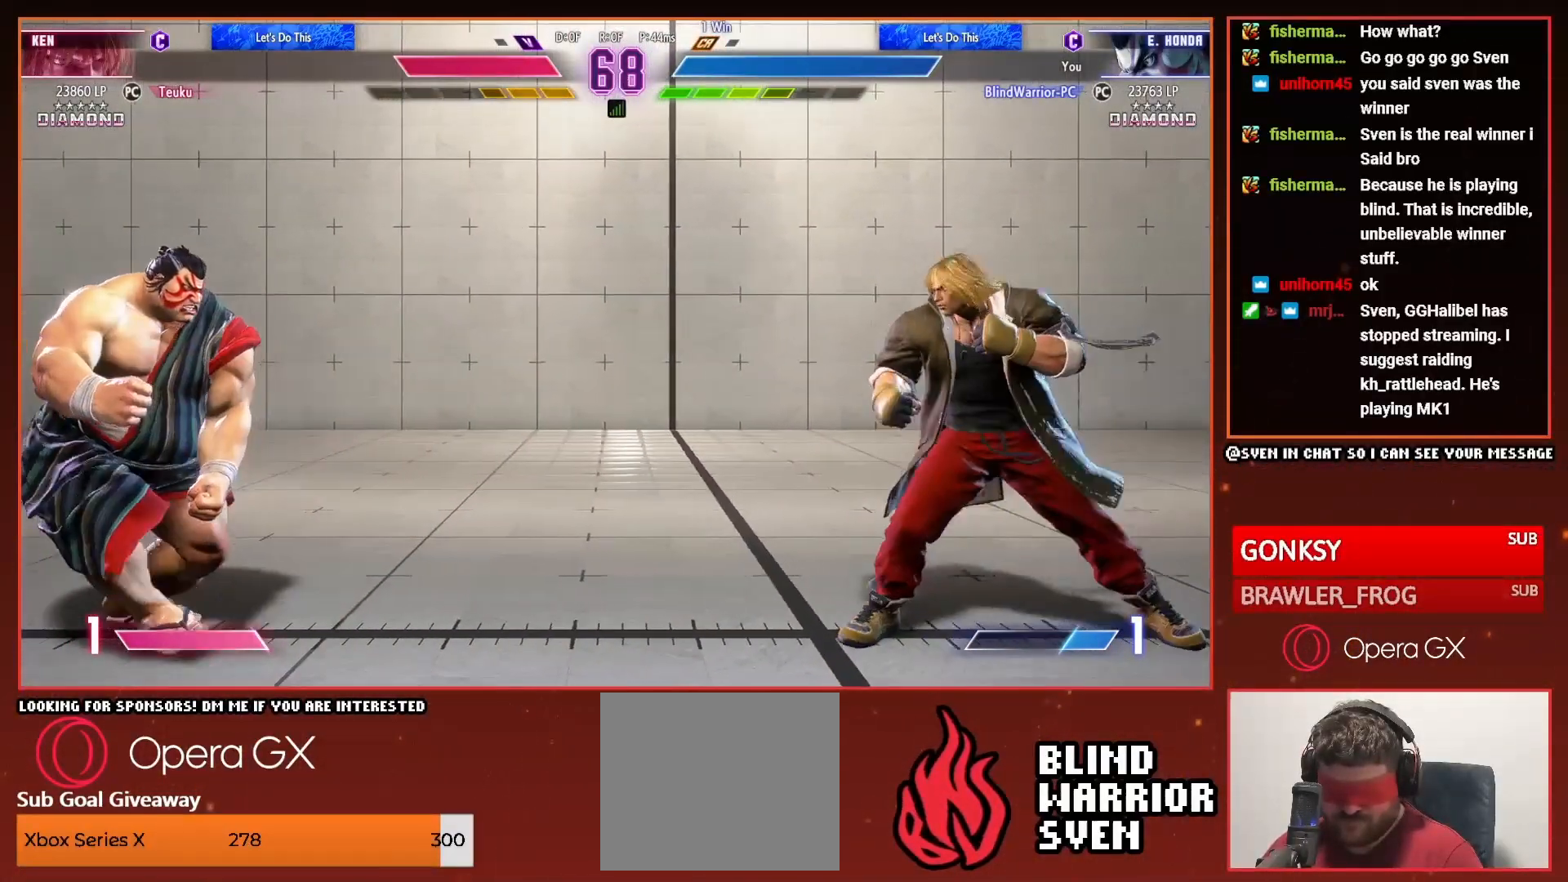
{"dt_ms": 500, "buttons": [], "events": []}
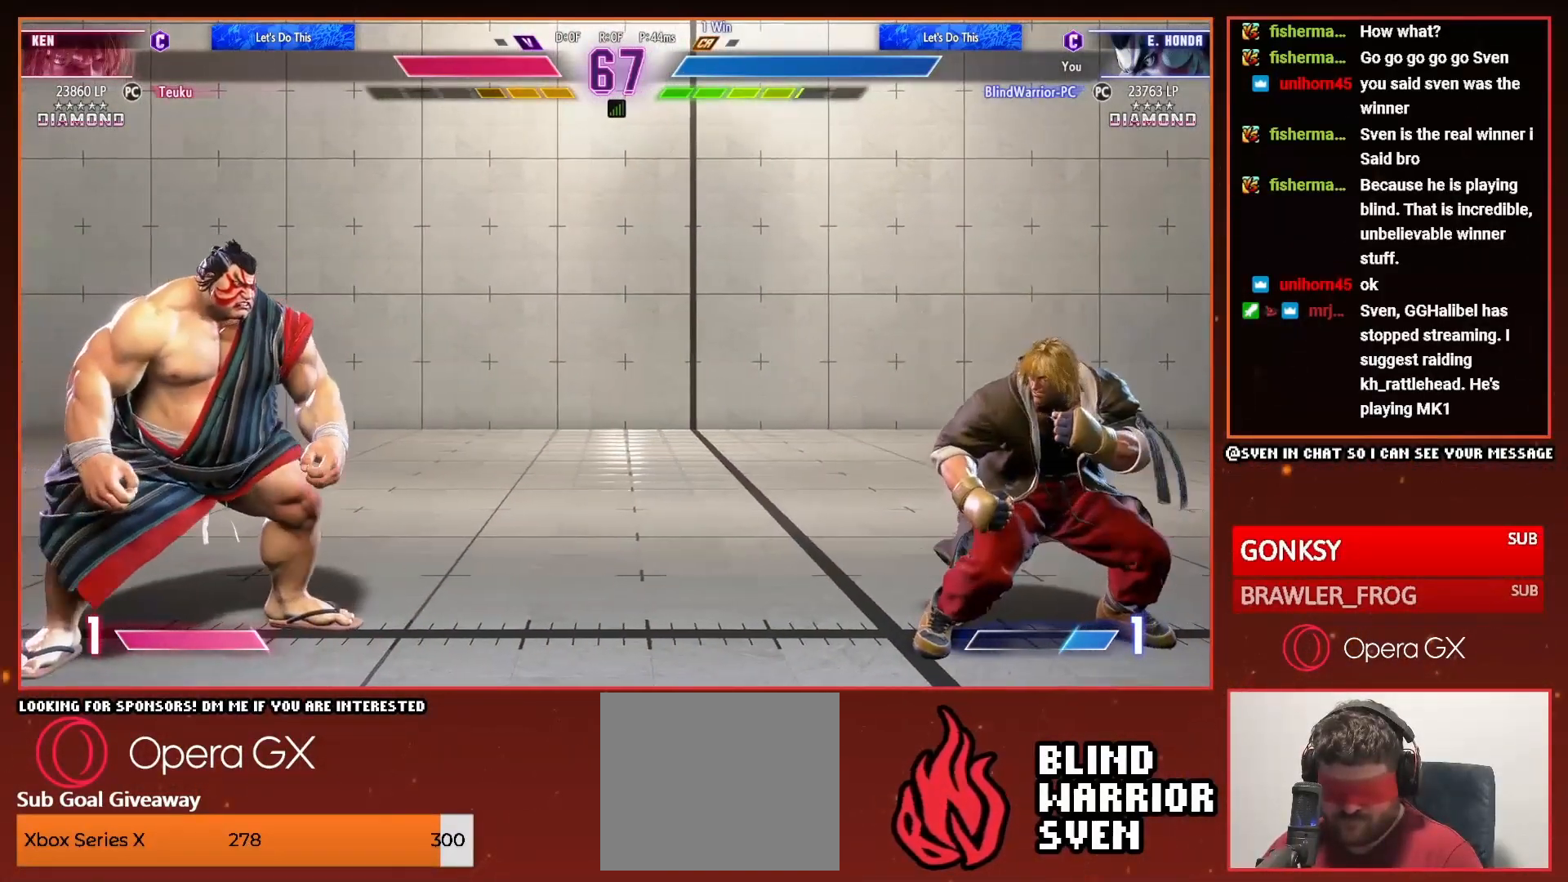
{"dt_ms": 500, "buttons": [], "events": []}
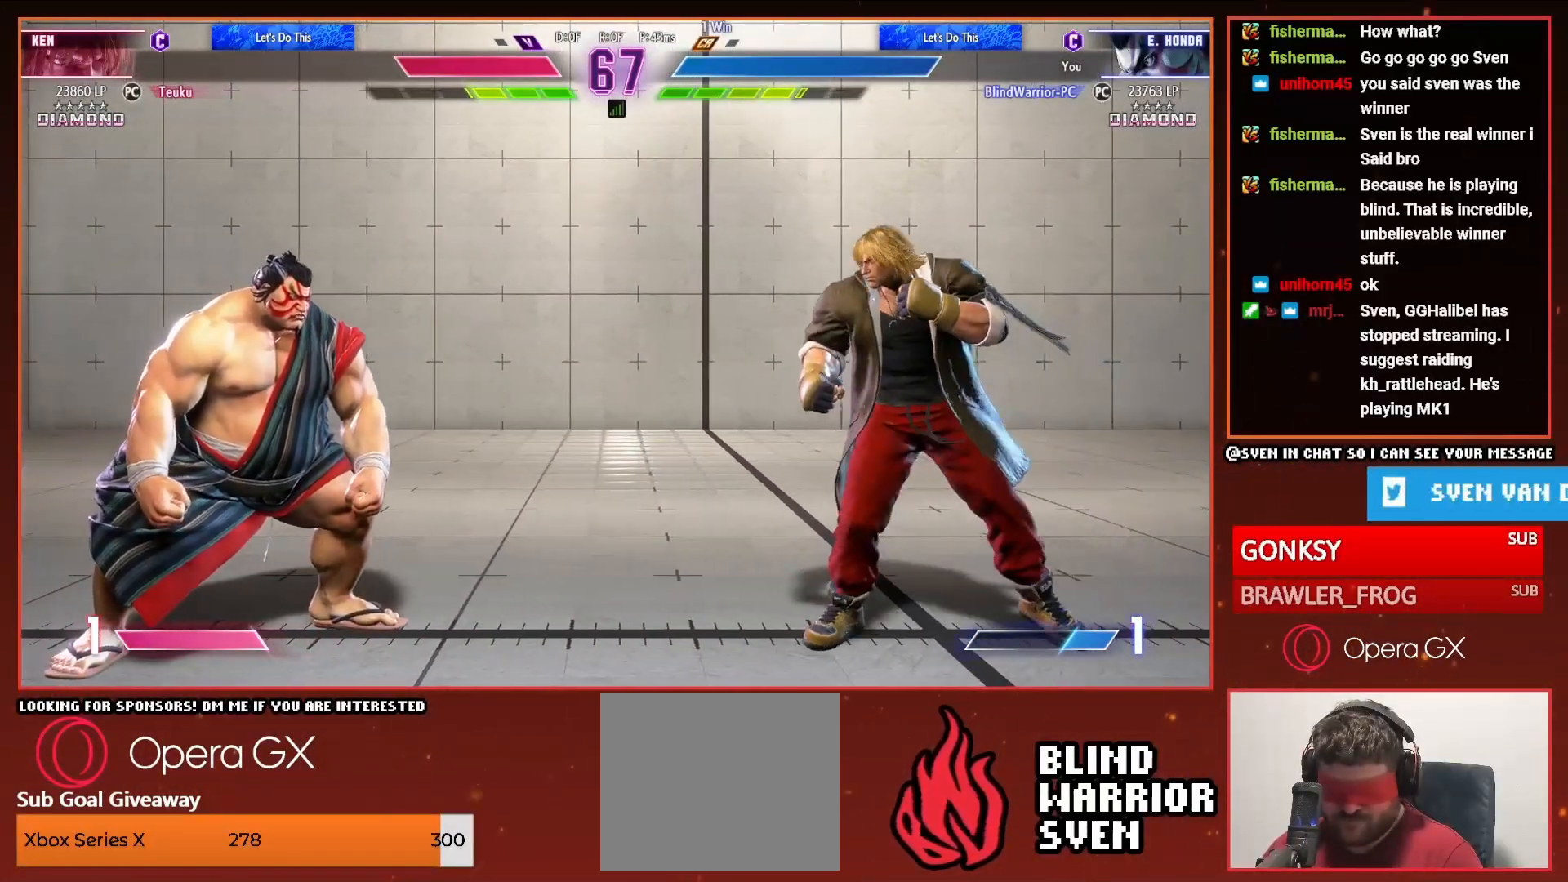
{"dt_ms": 500, "buttons": [], "events": [[267, "DPAD_RIGHT", "down"], [267, "DPAD_UP", "down"], [450, "DPAD_RIGHT", "up"], [467, "DPAD_UP", "up"]]}
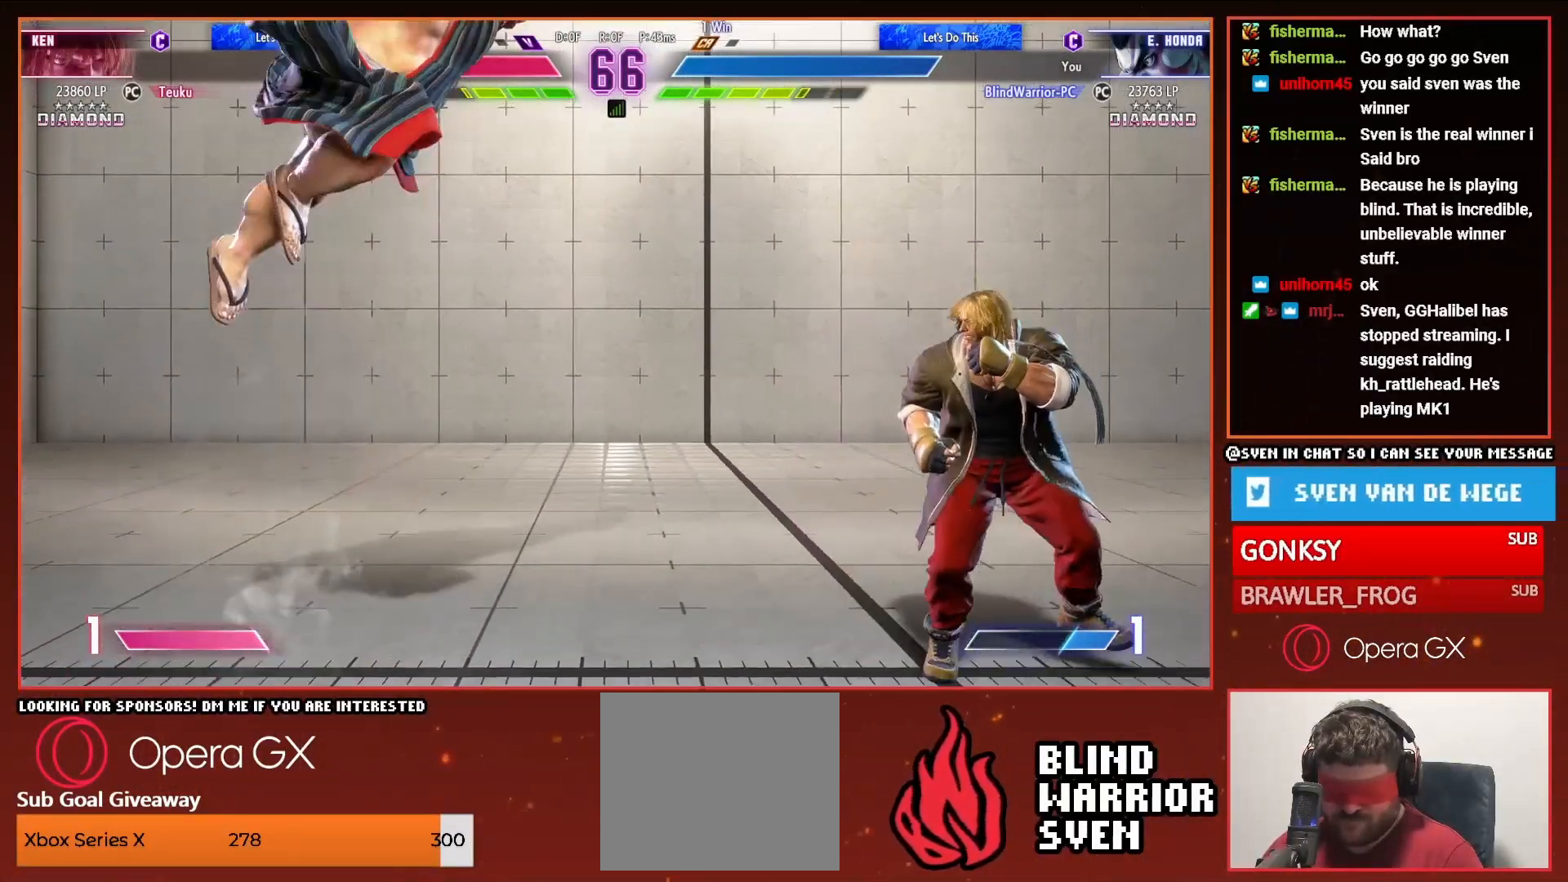
{"dt_ms": 500, "buttons": ["DPAD_LEFT"], "events": [[17, "DPAD_LEFT", "down"], [217, "R2", "down"], [317, "R2", "up"]]}
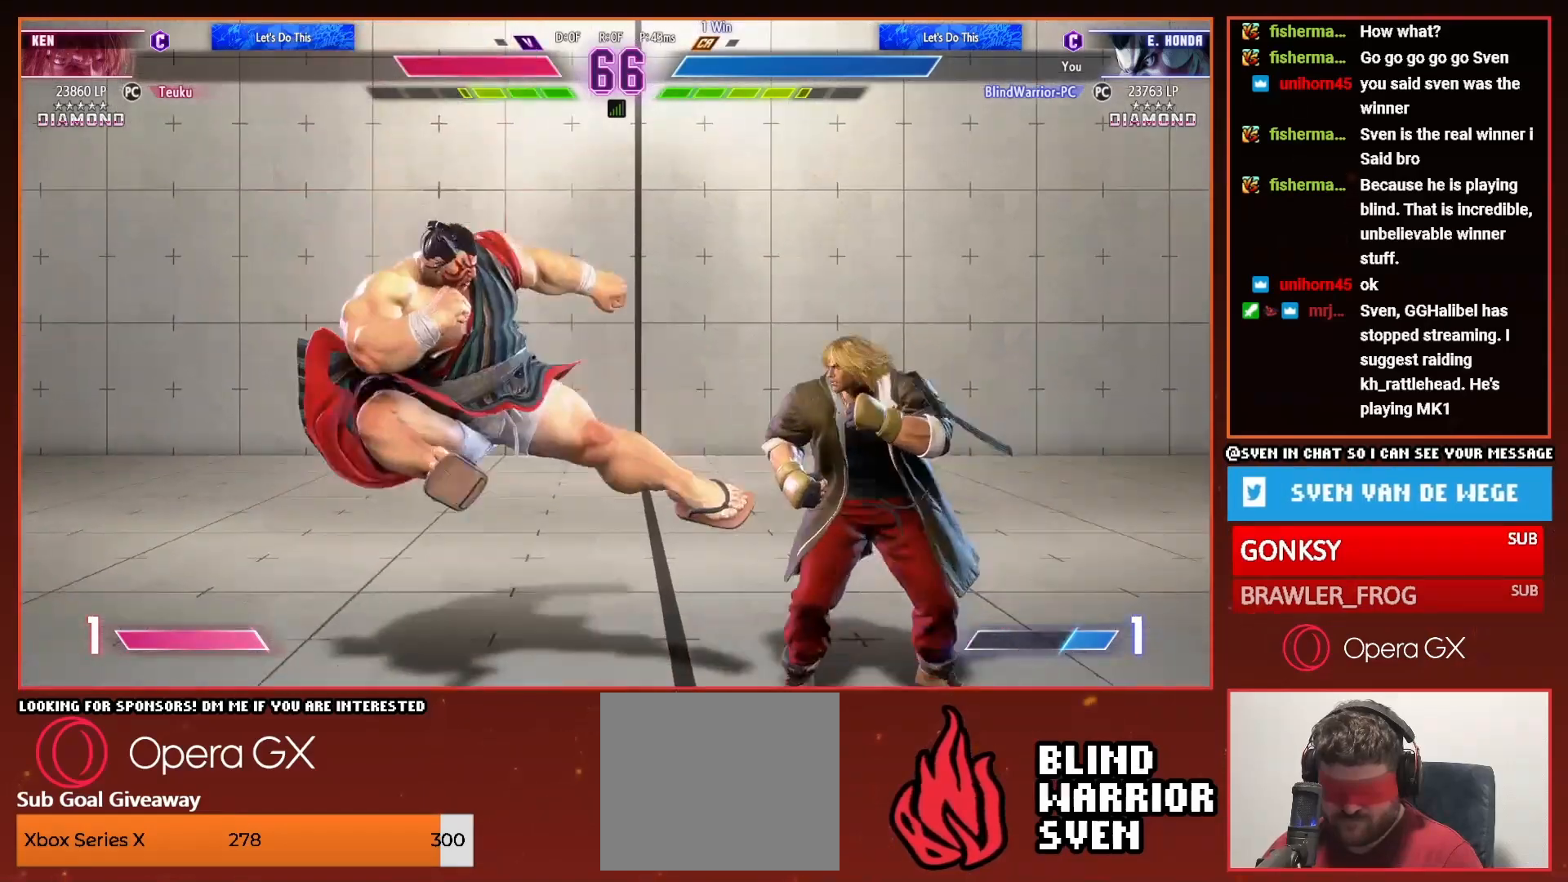
{"dt_ms": 500, "buttons": ["DPAD_LEFT"], "events": []}
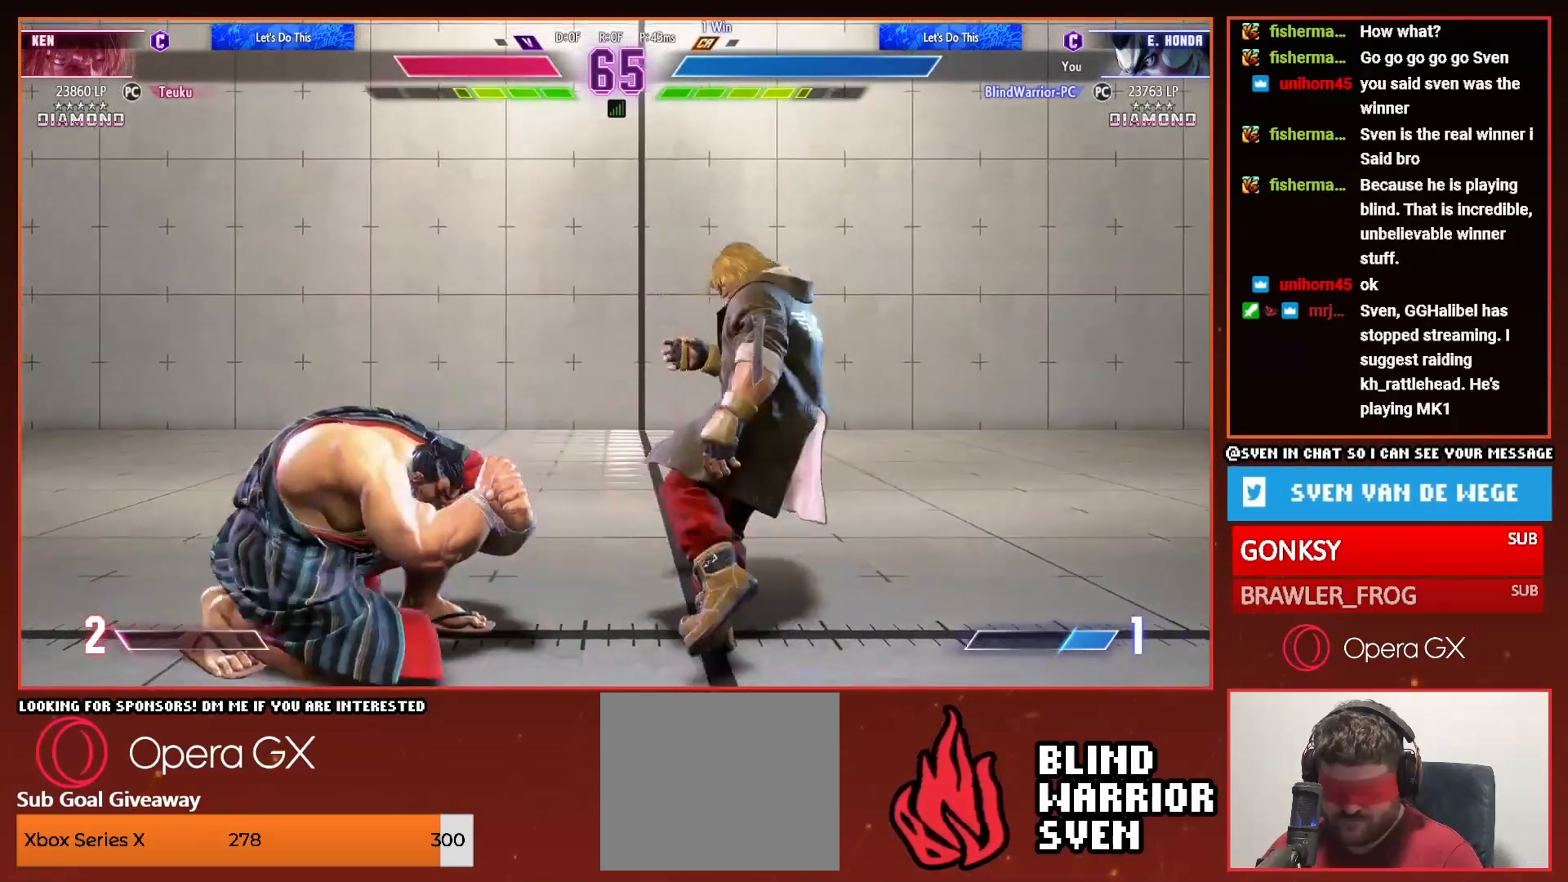
{"dt_ms": 500, "buttons": ["DPAD_LEFT"], "events": []}
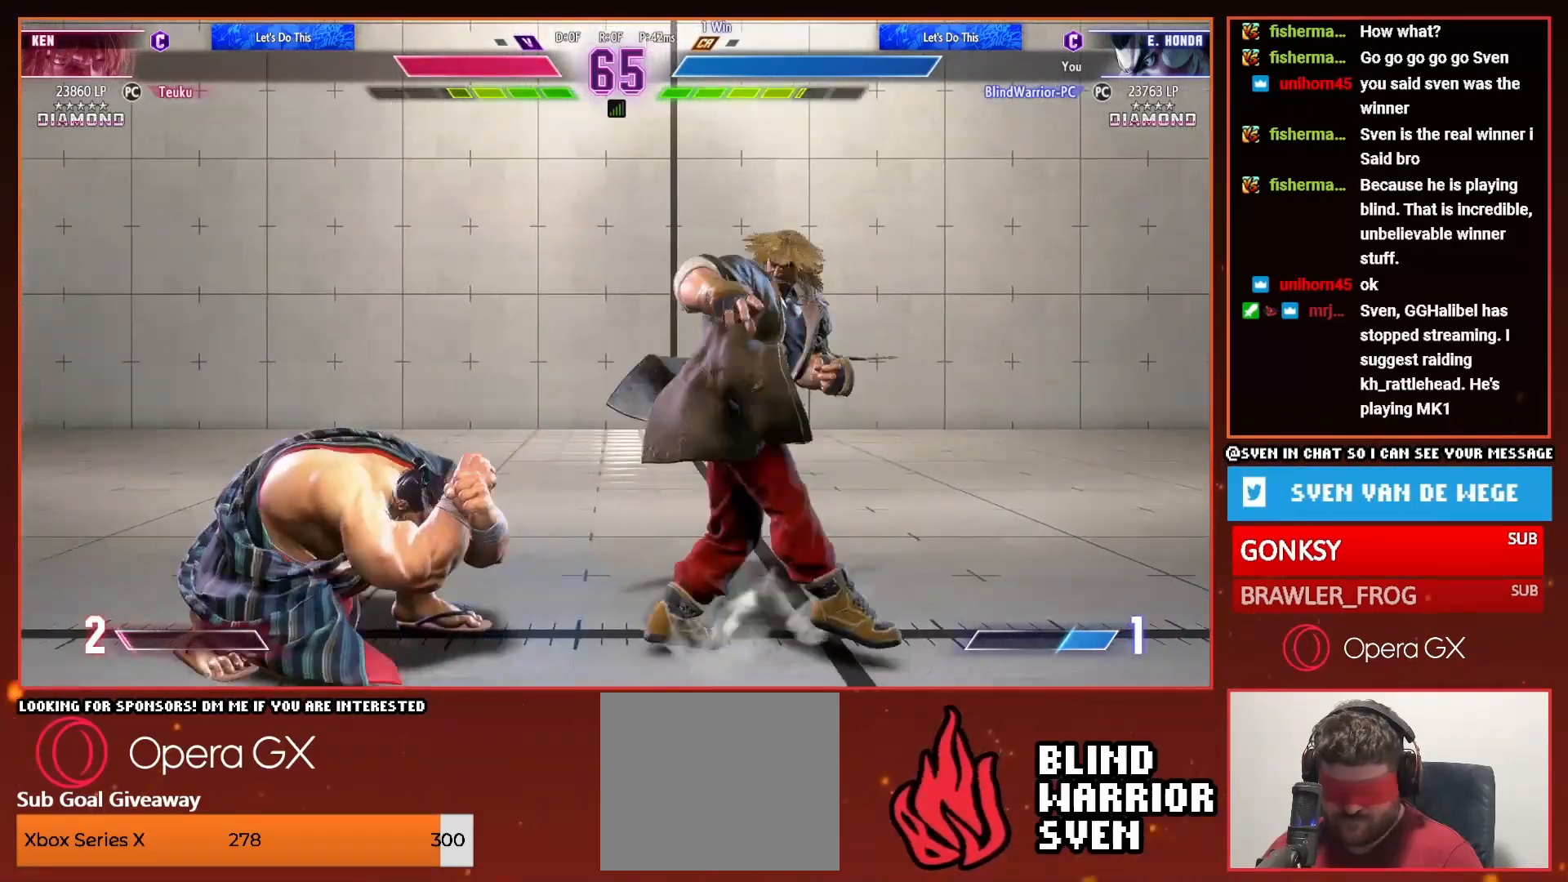
{"dt_ms": 500, "buttons": ["DPAD_LEFT"], "events": []}
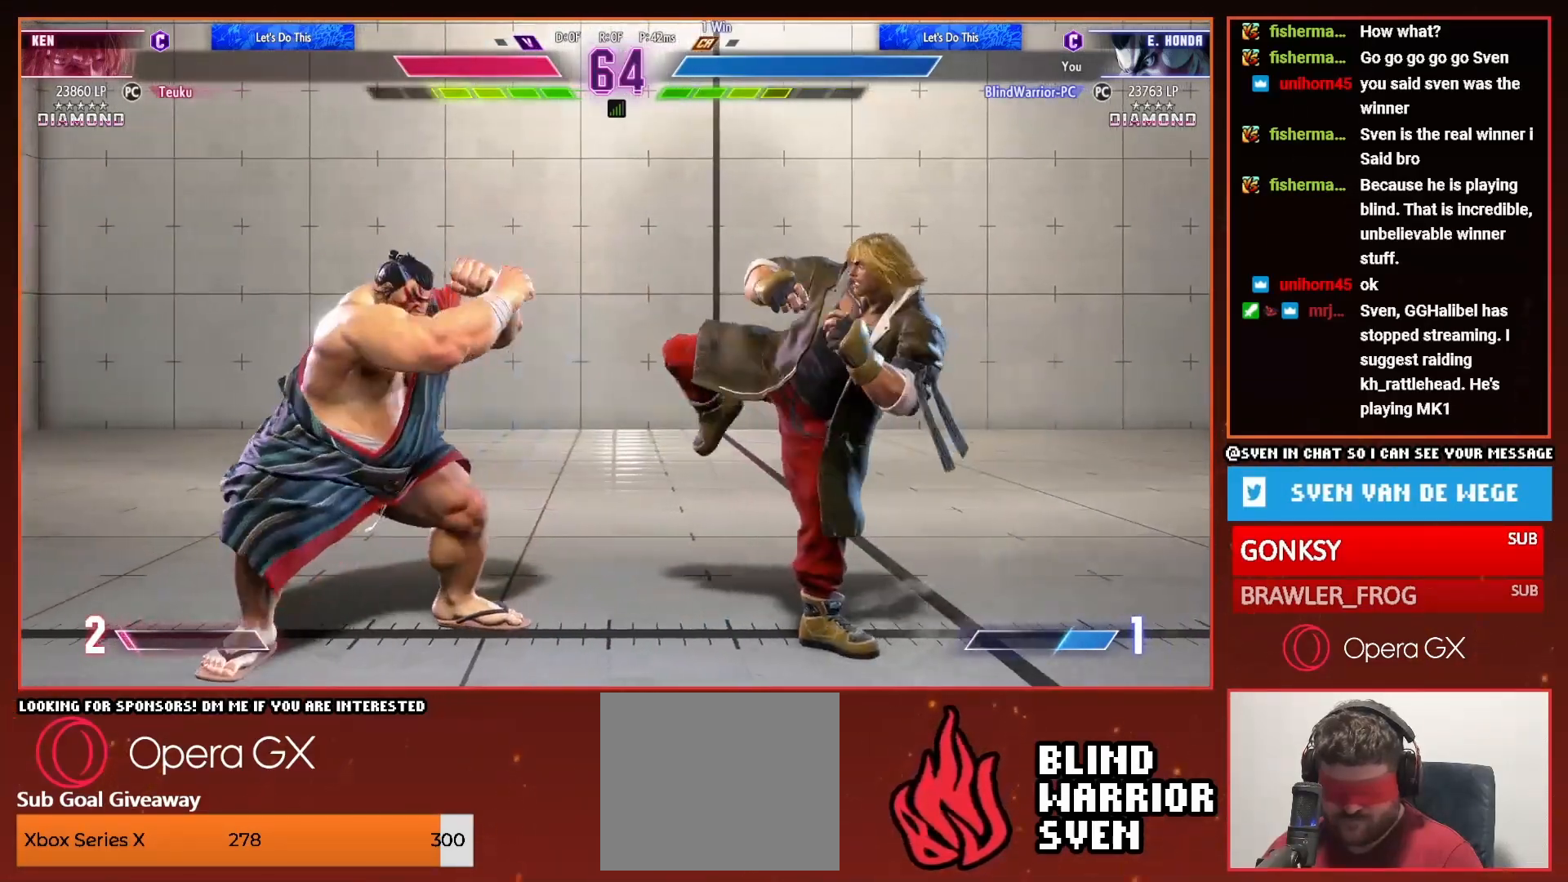
{"dt_ms": 500, "buttons": ["DPAD_LEFT"], "events": []}
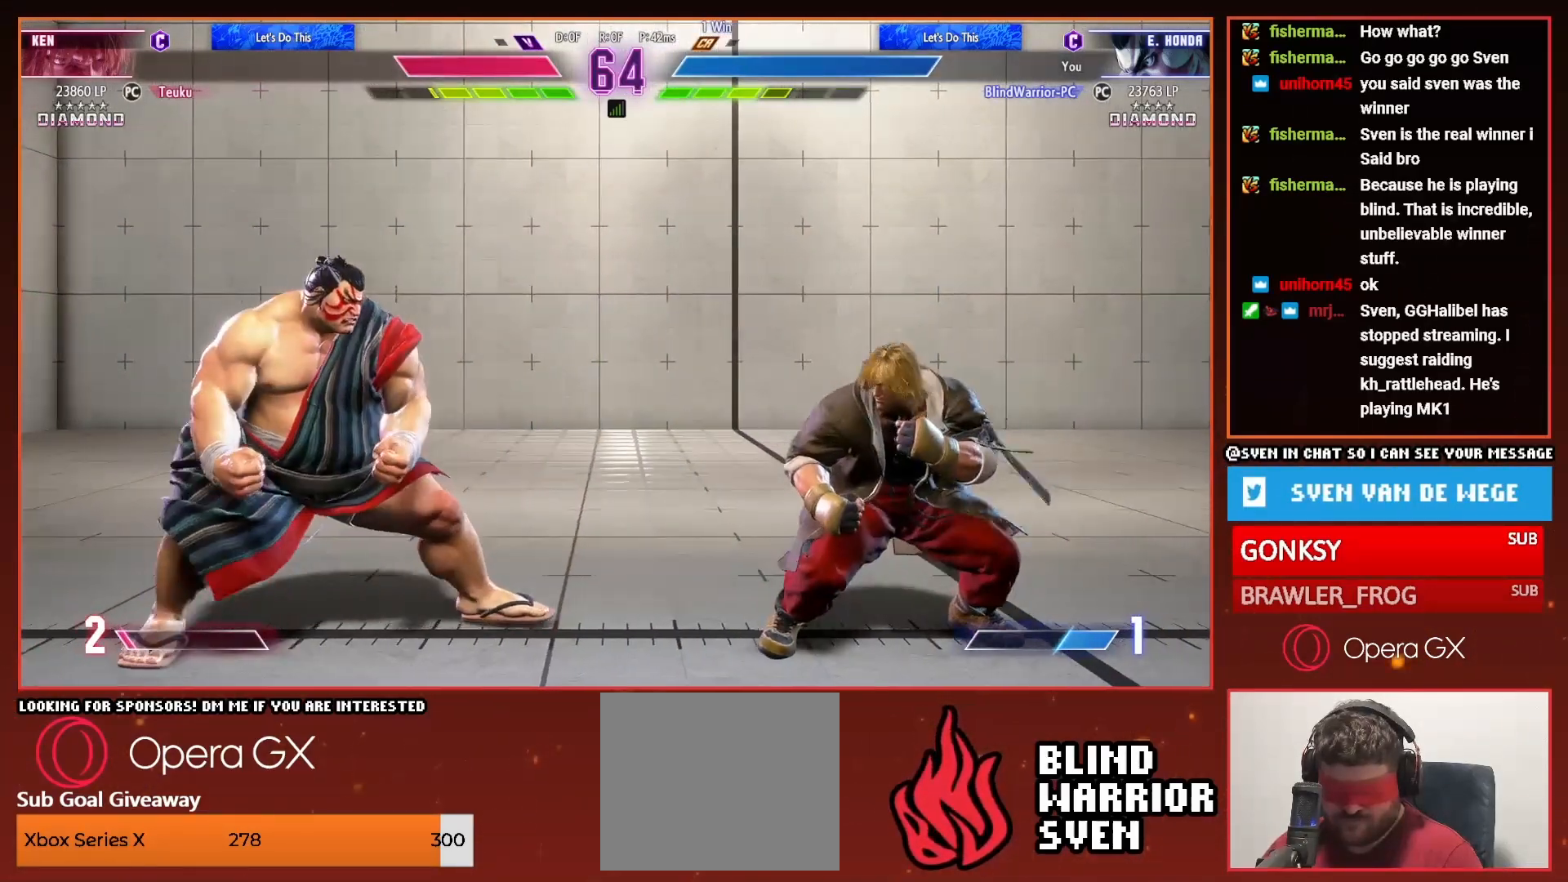
{"dt_ms": 500, "buttons": ["DPAD_LEFT"], "events": [[350, "DPAD_LEFT", "up"], [367, "DPAD_RIGHT", "down"], [367, "R1", "down"], [417, "R1", "up"], [450, "DPAD_RIGHT", "up"], [467, "DPAD_LEFT", "down"]]}
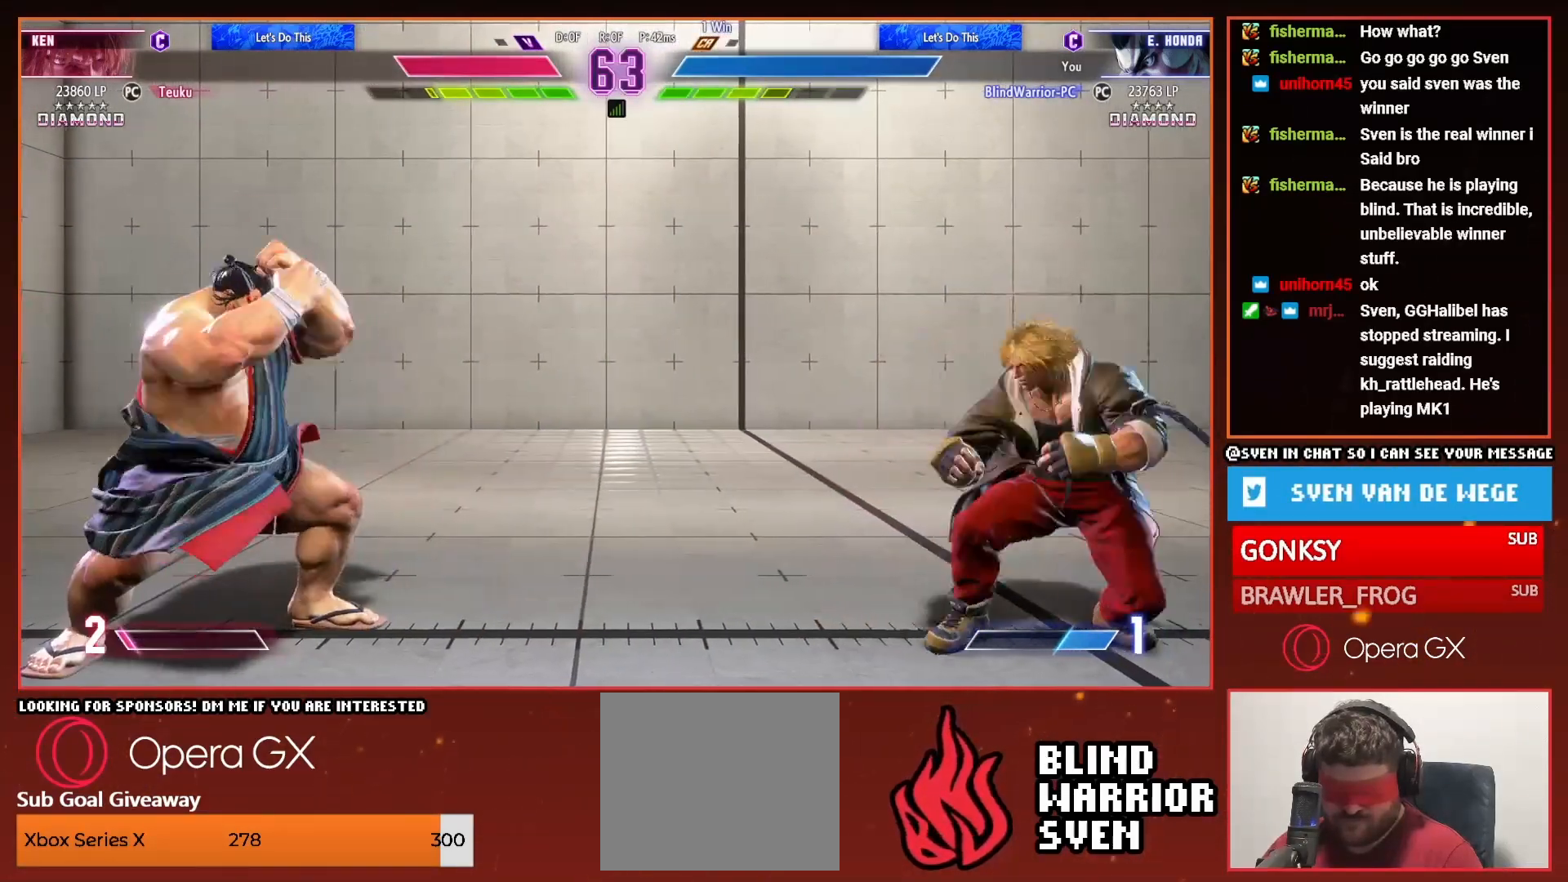
{"dt_ms": 500, "buttons": ["DPAD_LEFT"], "events": []}
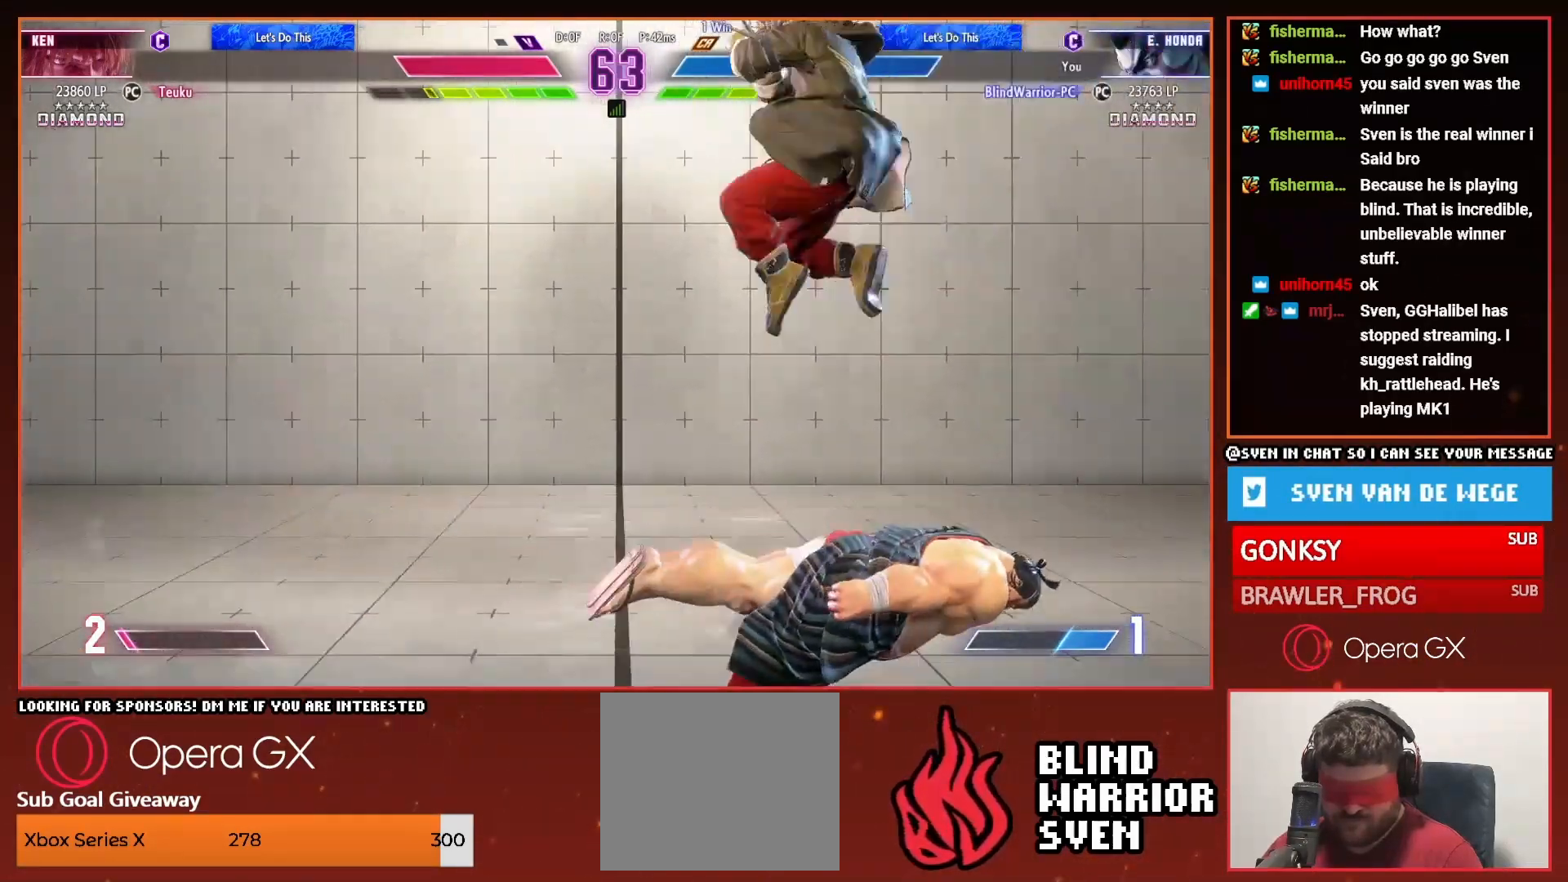
{"dt_ms": 500, "buttons": ["DPAD_LEFT"], "events": [[400, "DPAD_UP", "down"], [417, "CROSS", "down"], [467, "CROSS", "up"], [467, "DPAD_UP", "up"]]}
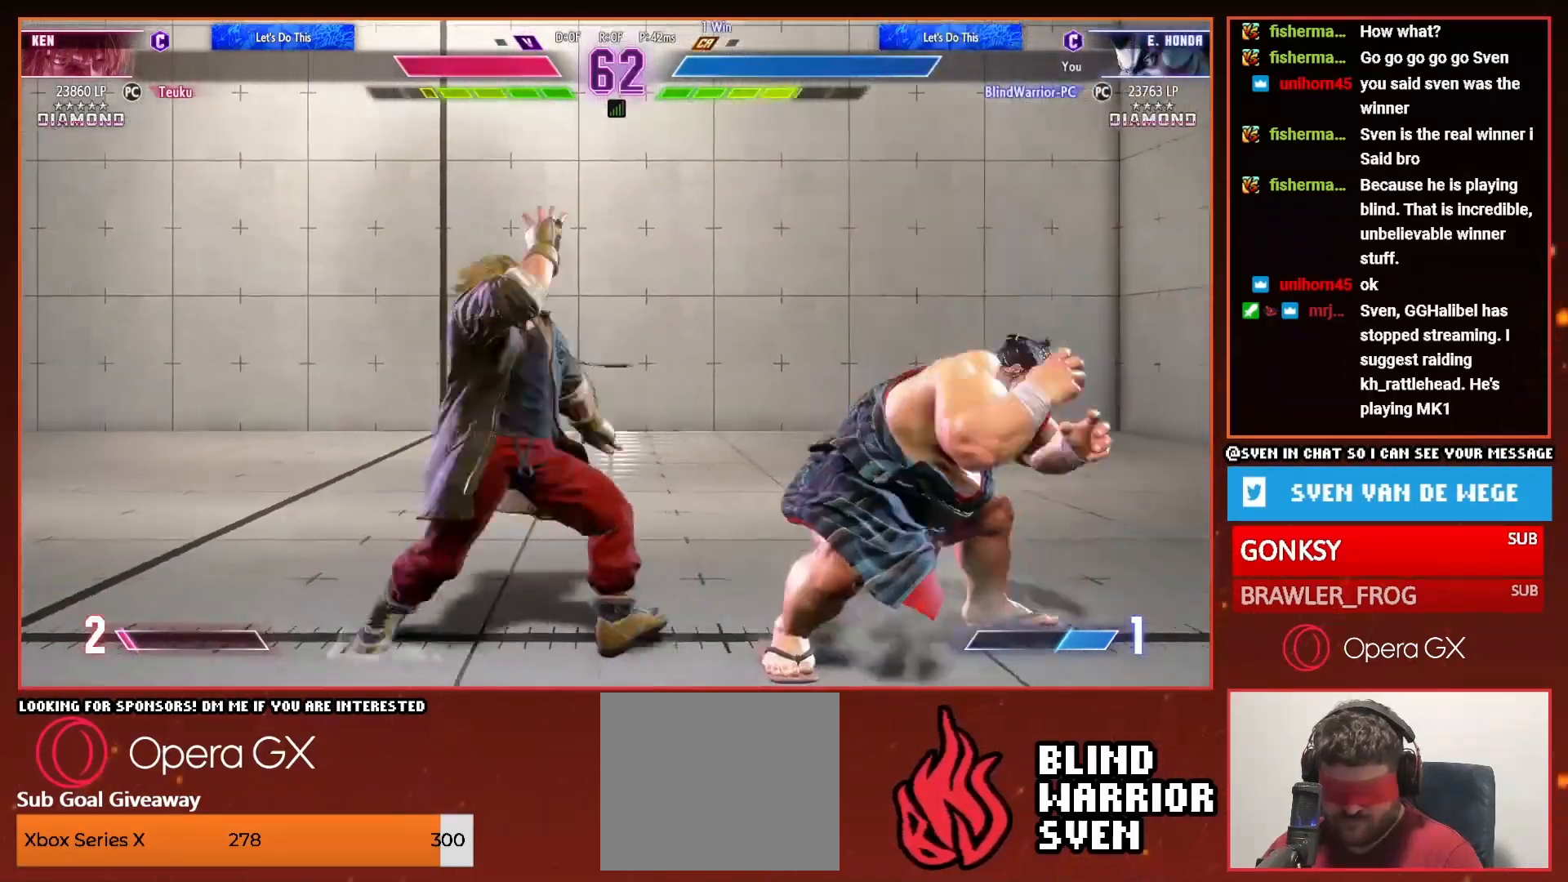
{"dt_ms": 500, "buttons": ["DPAD_LEFT"], "events": []}
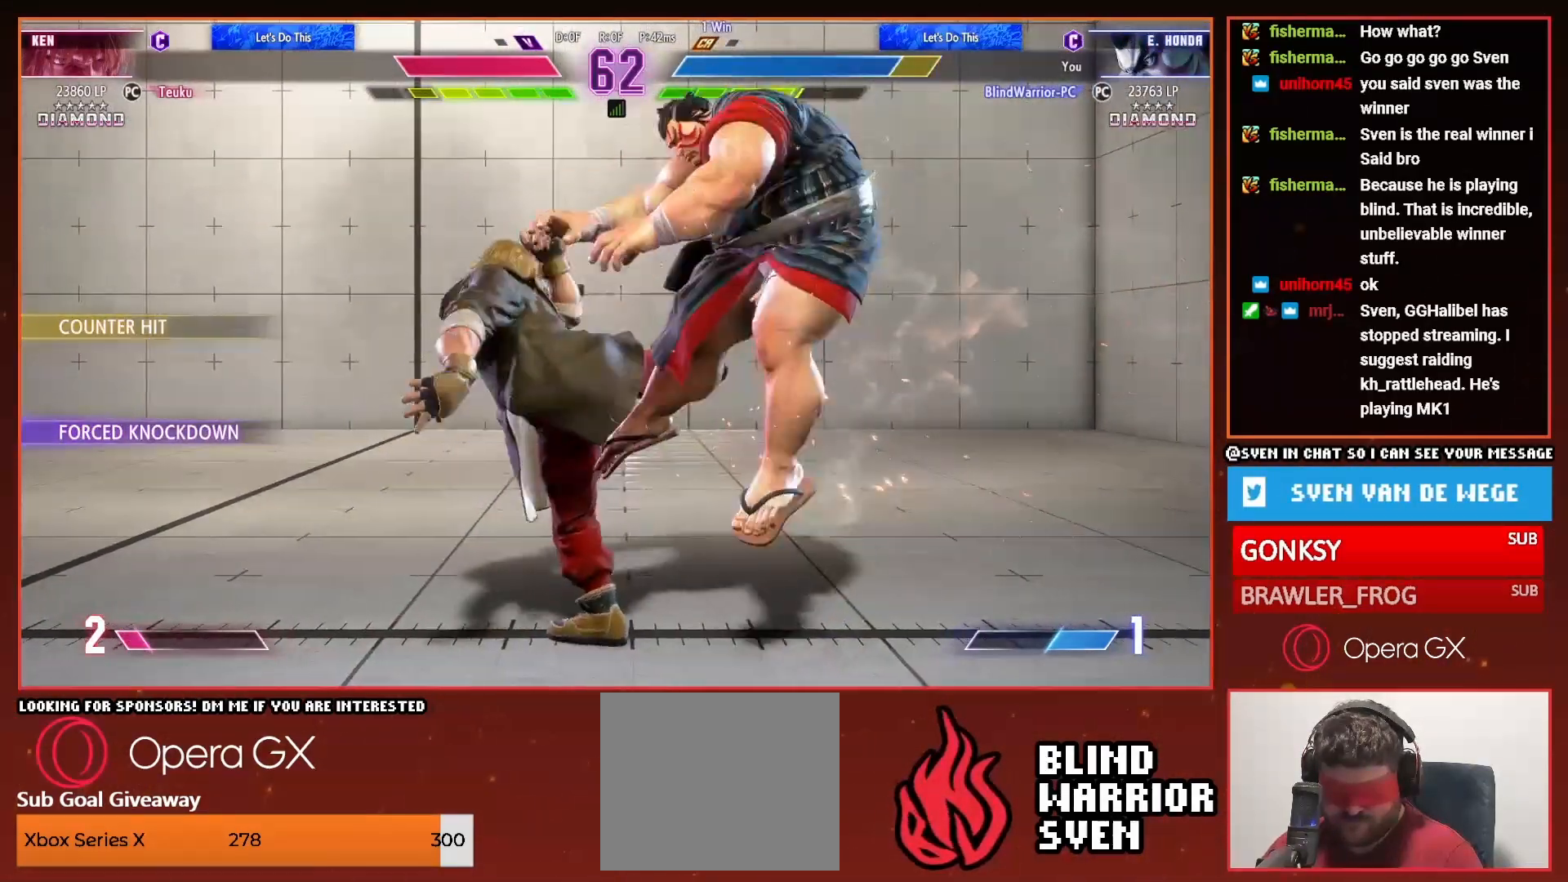
{"dt_ms": 1000, "buttons": ["DPAD_RIGHT"]}
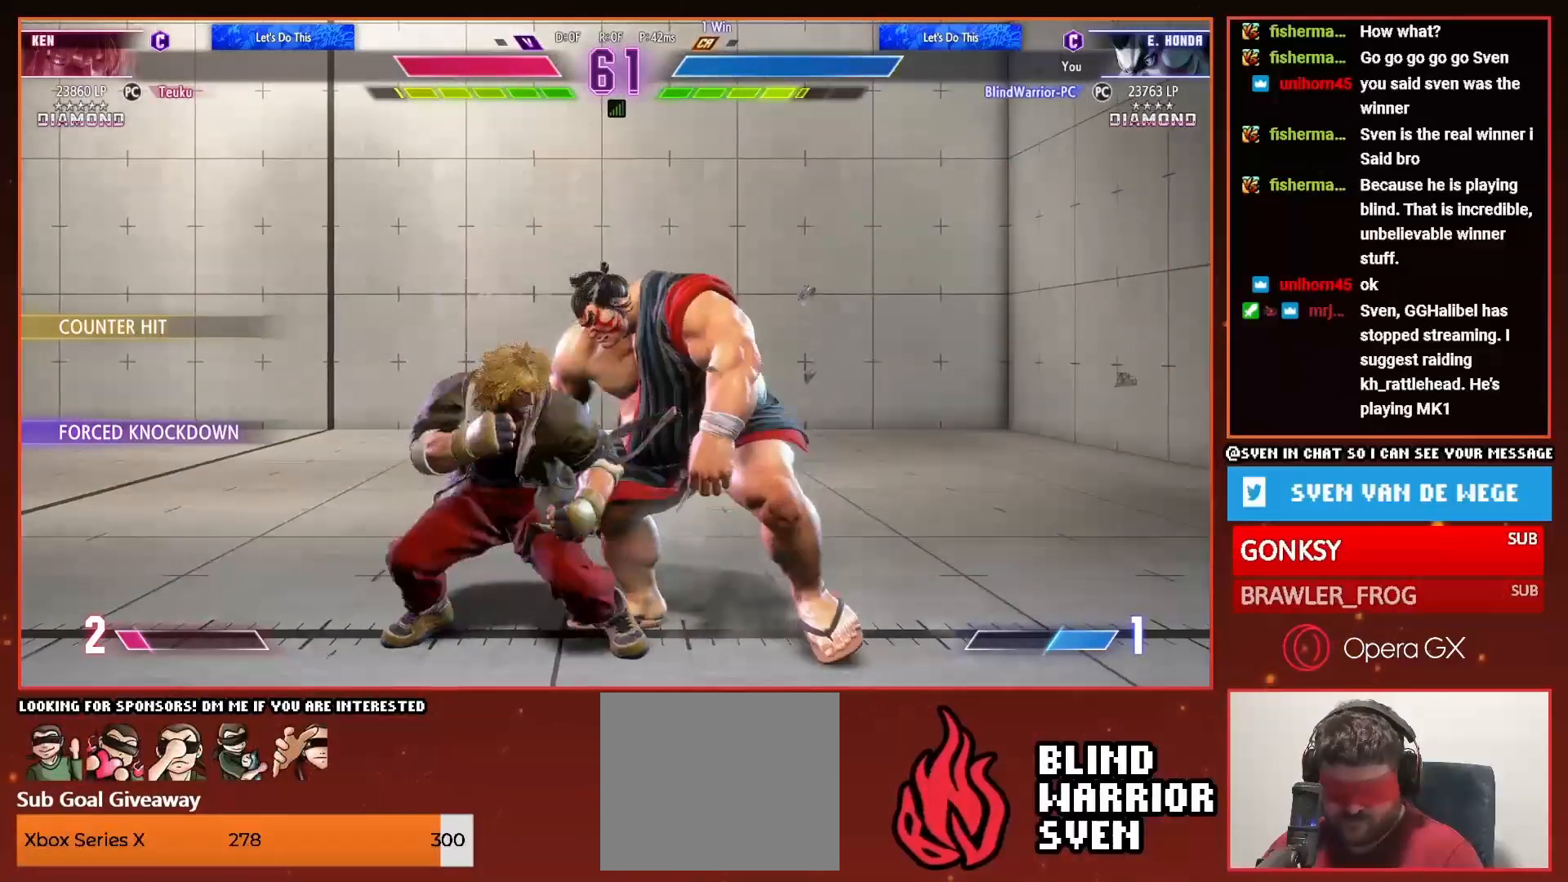
{"dt_ms": 500, "buttons": ["DPAD_RIGHT"], "events": []}
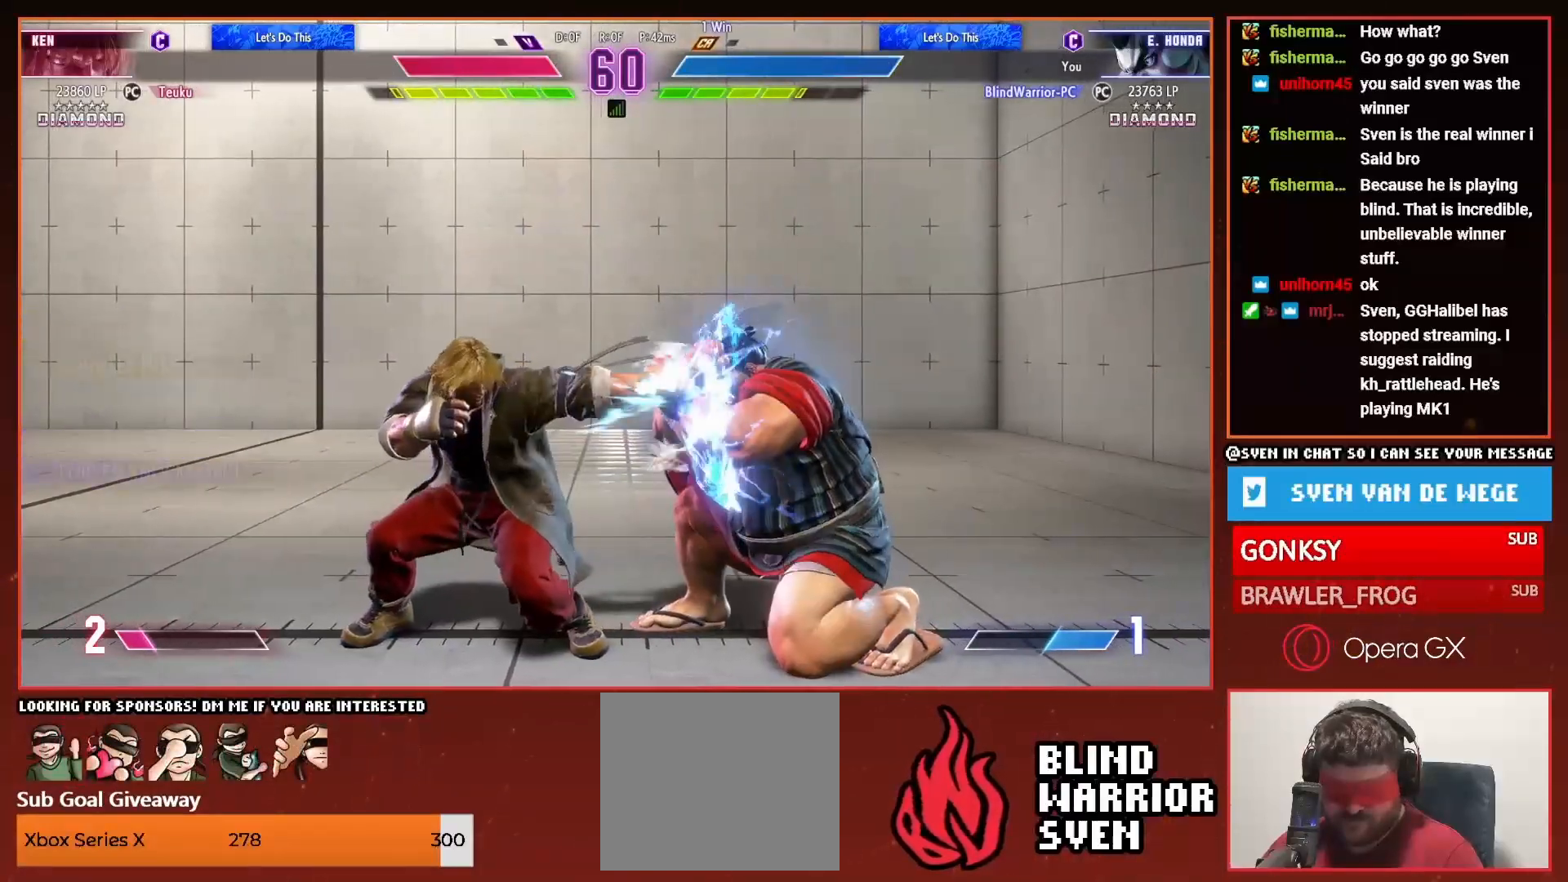
{"dt_ms": 500, "buttons": ["DPAD_RIGHT"], "events": []}
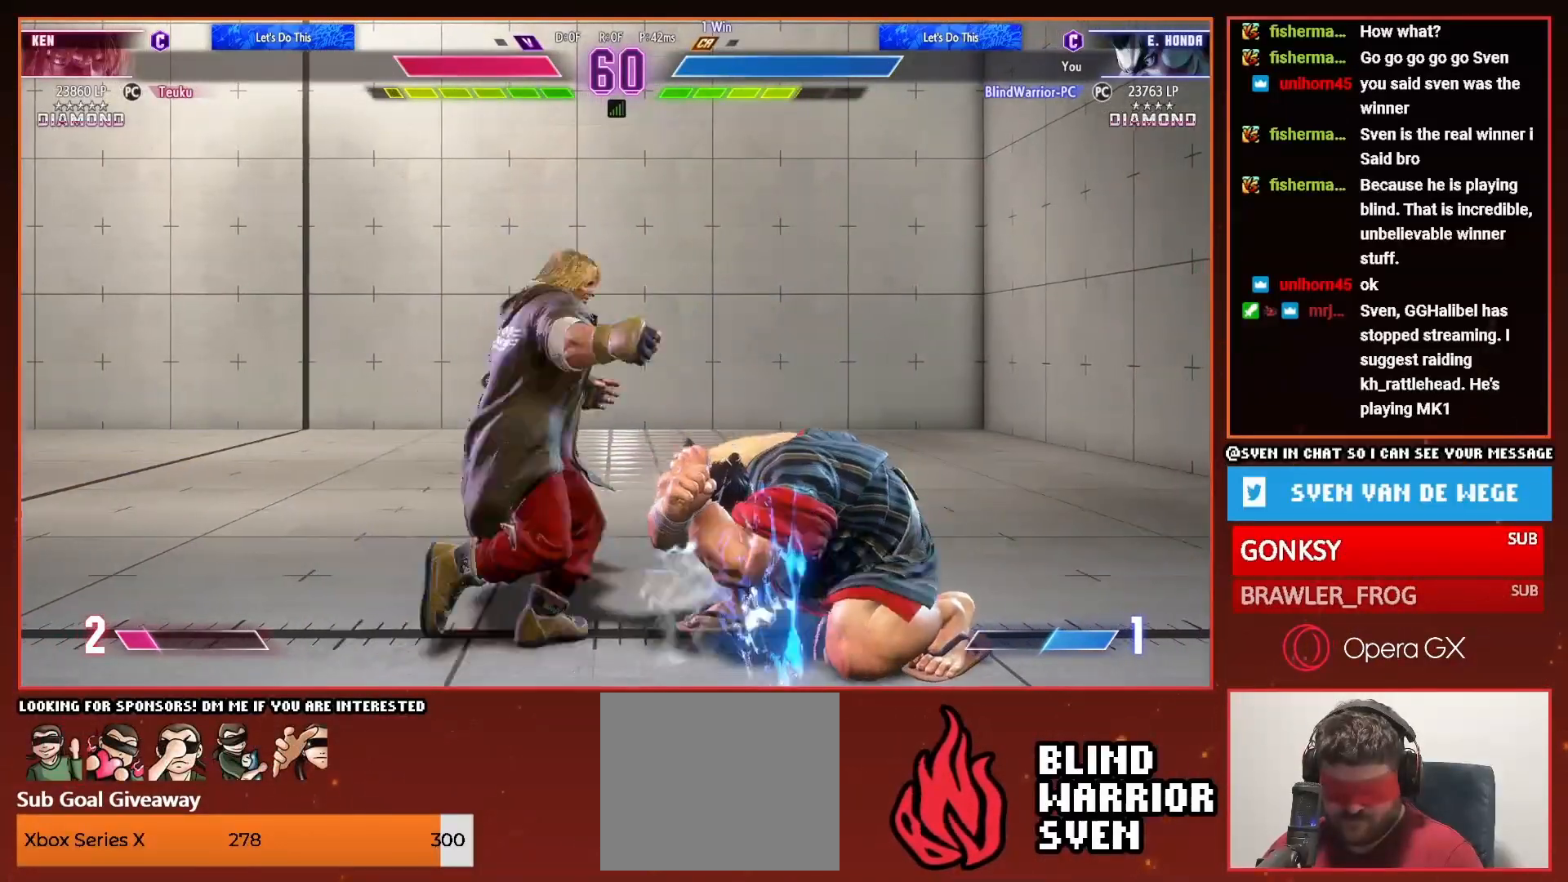
{"dt_ms": 500, "buttons": ["DPAD_RIGHT"], "events": []}
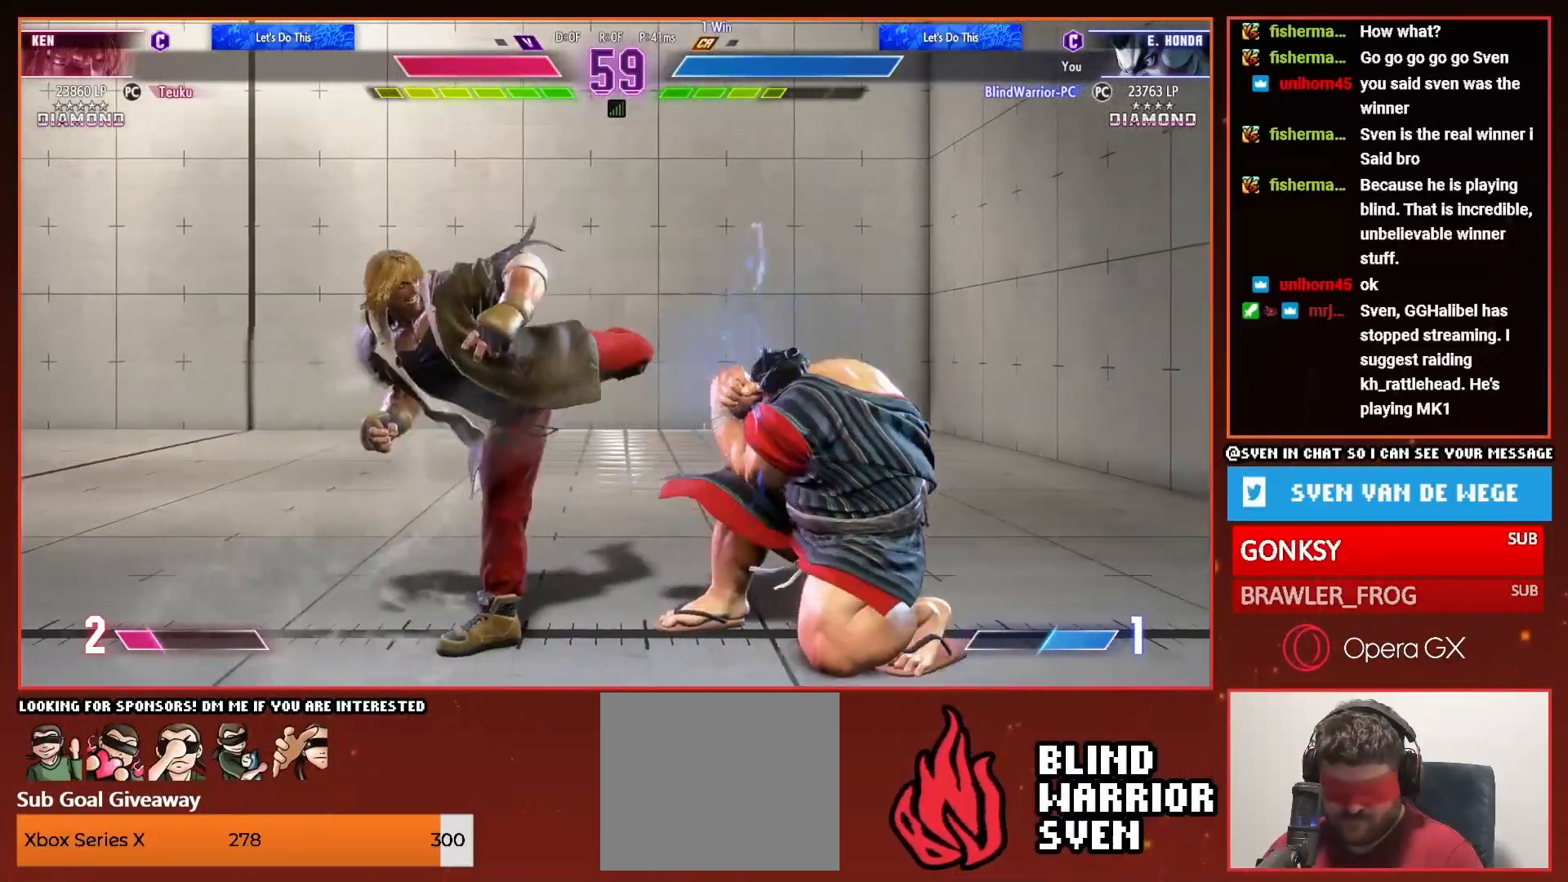
{"dt_ms": 500, "buttons": ["DPAD_RIGHT"], "events": []}
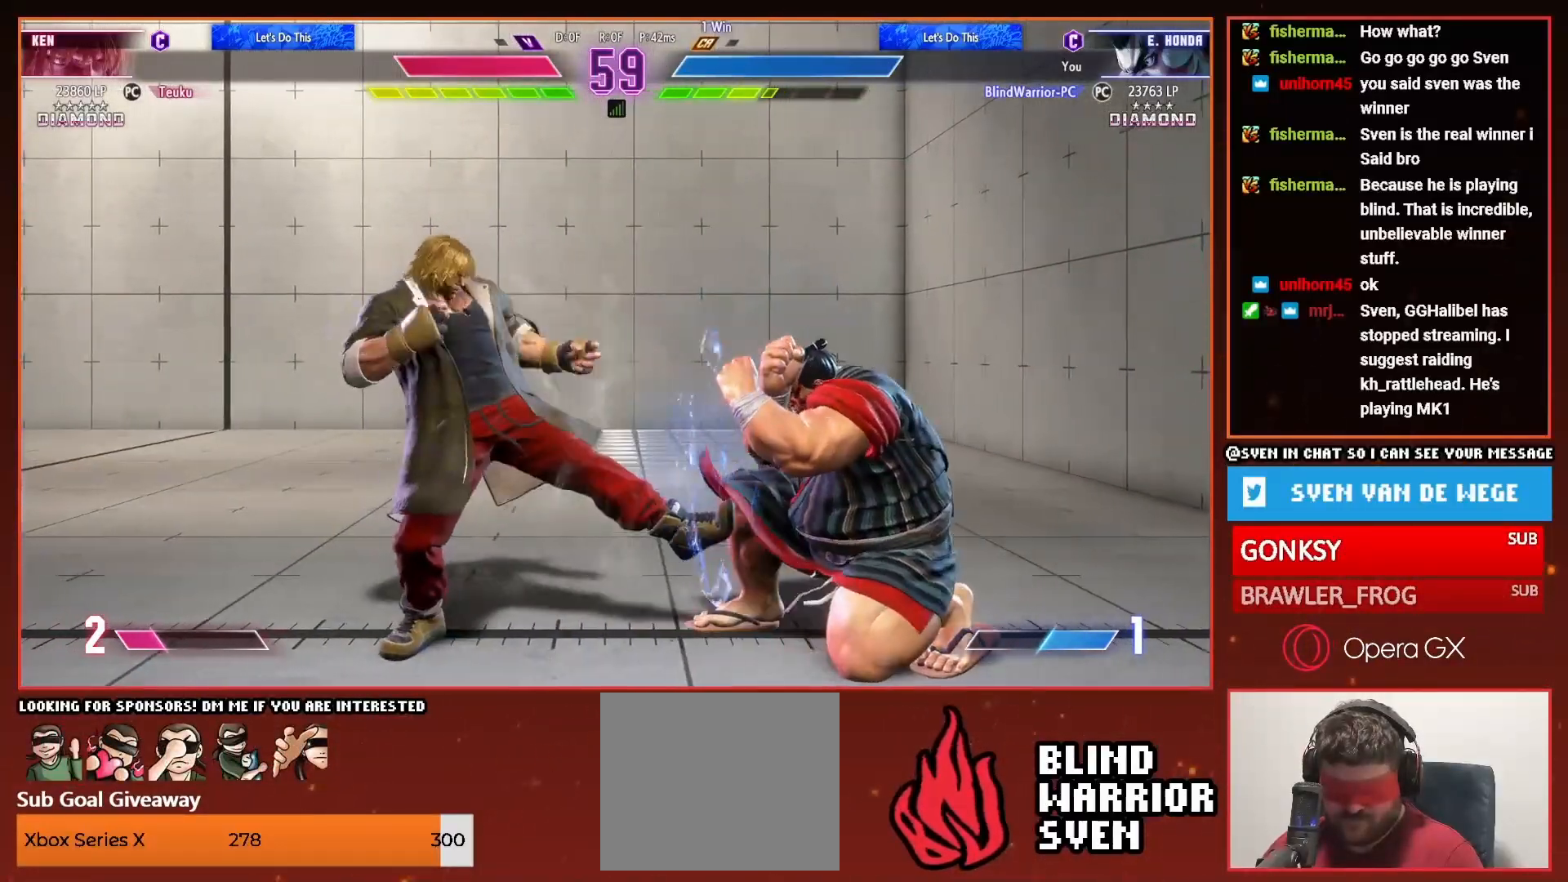
{"dt_ms": 500, "buttons": [], "events": [[217, "DPAD_RIGHT", "up"], [217, "DPAD_UP", "down"], [250, "CROSS", "down"], [267, "DPAD_UP", "up"], [300, "CROSS", "up"]]}
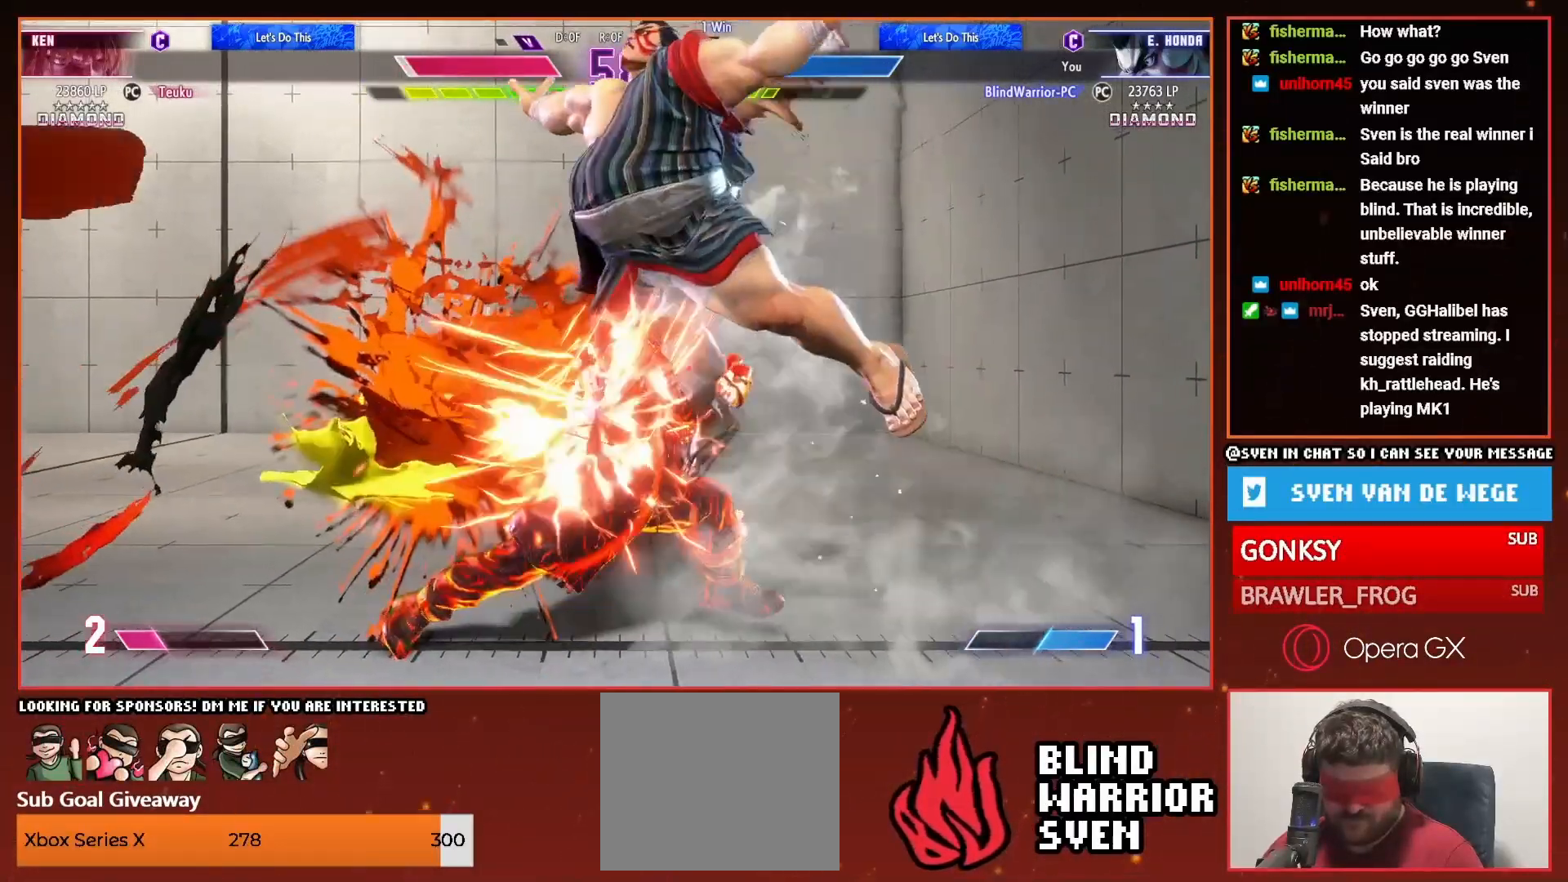
{"dt_ms": 500, "buttons": [], "events": []}